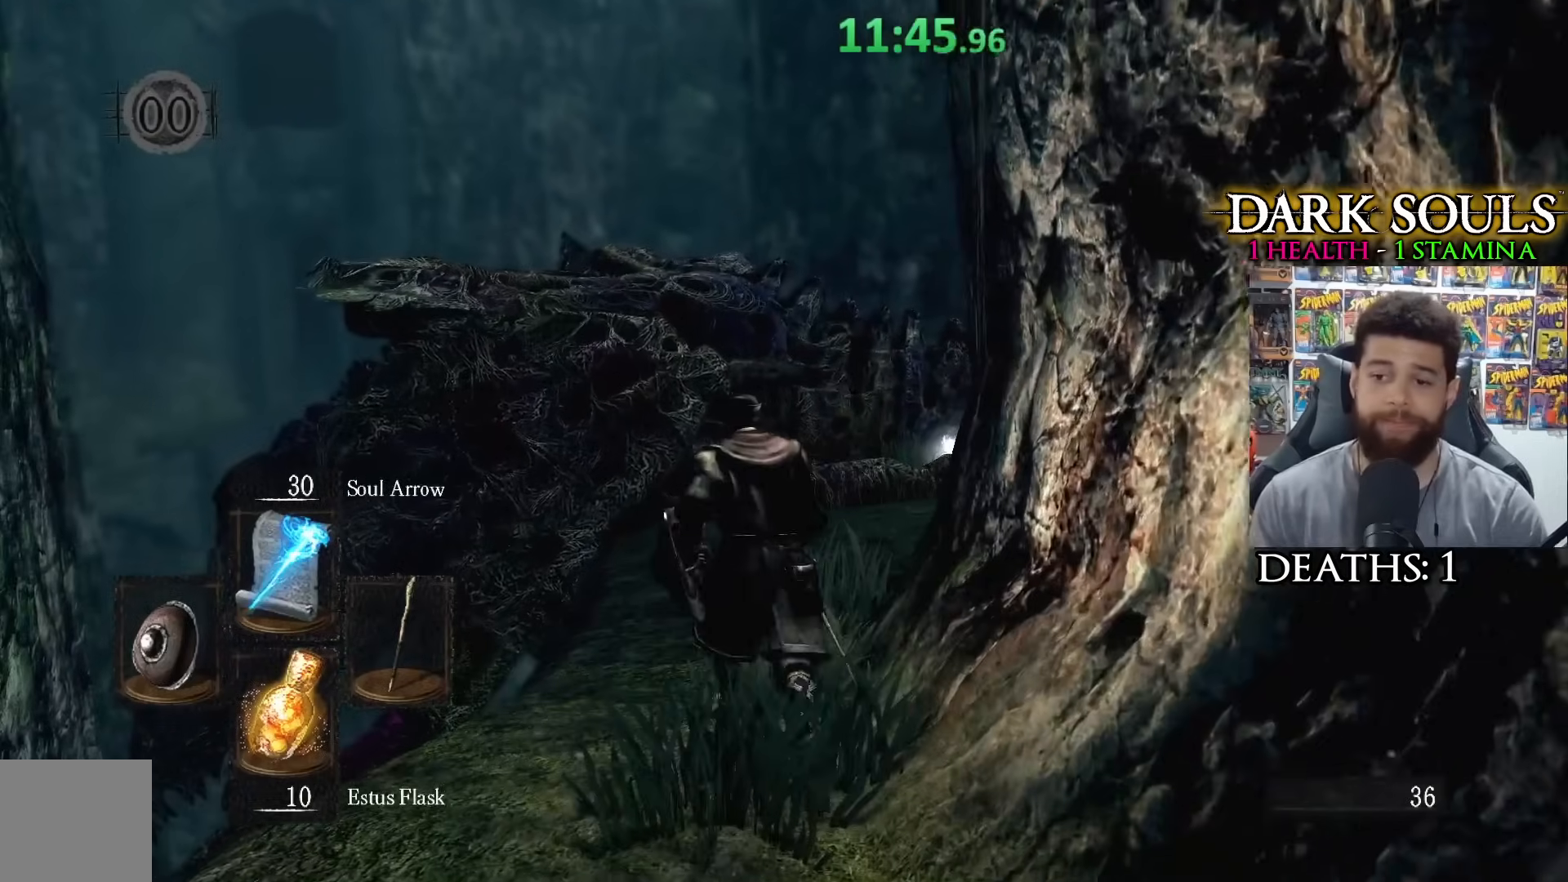
Gameplay with a controller (Xbox layout); each line is a JSON object with the inputs held at the frame after it. "events" lists button and stick changes between this image and that frame as [ms after this image, input, new state], when the widget could be followed in between.
{"buttons": [], "left_stick": "up", "right_stick": "down-right", "events": [[283, "left_stick", "up-right"], [400, "right_stick", "down-right"], [433, "left_stick", "up"]]}
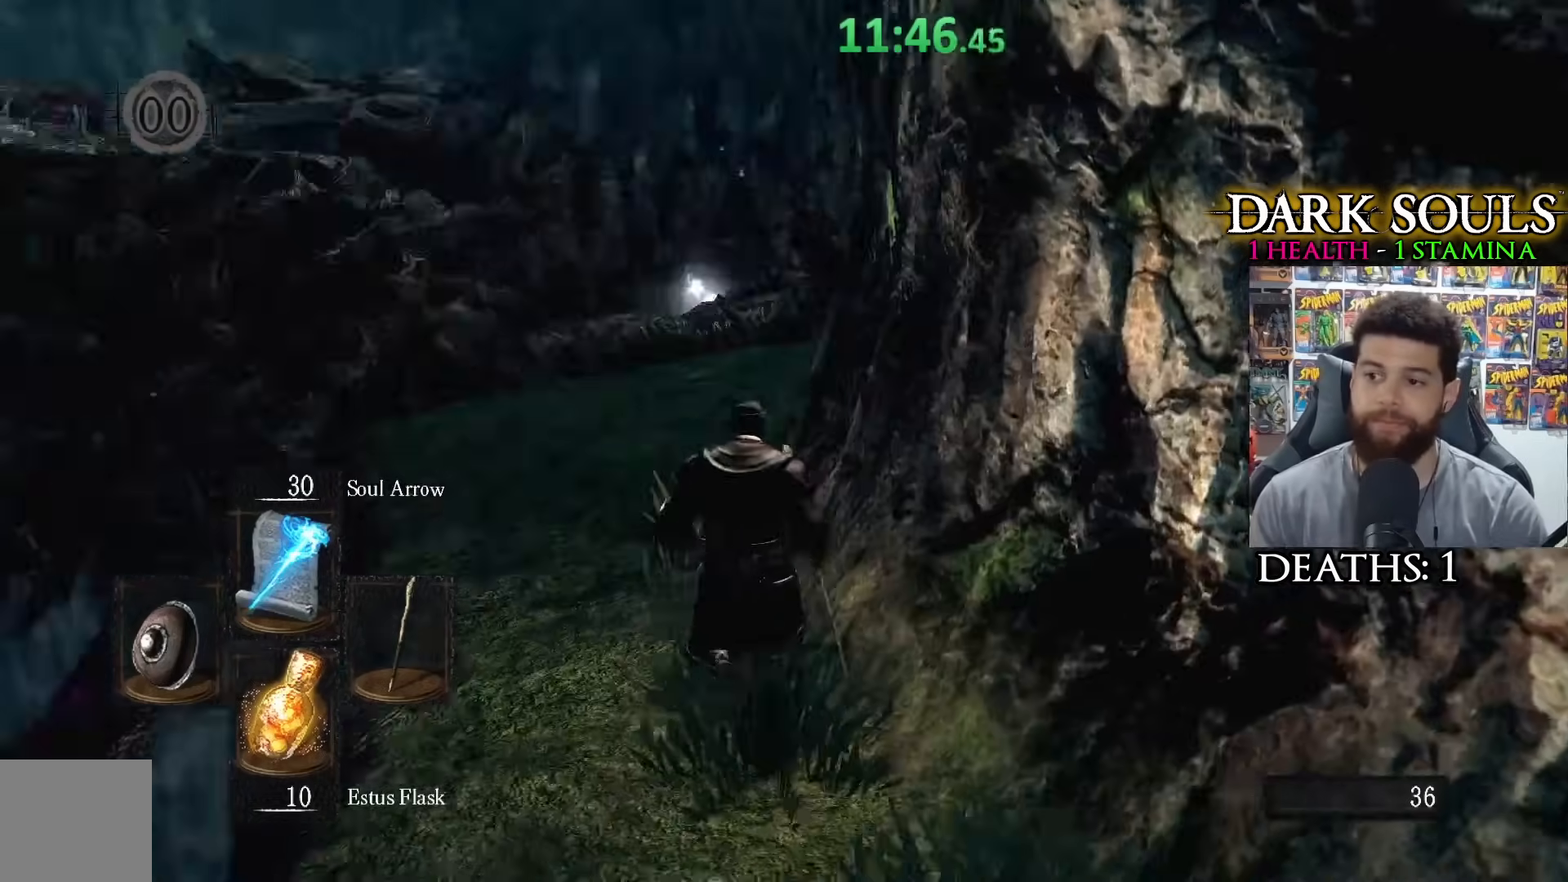
{"buttons": [], "left_stick": "up", "right_stick": "center", "events": [[67, "right_stick", "center"], [133, "right_stick", "down-right"], [267, "right_stick", "center"]]}
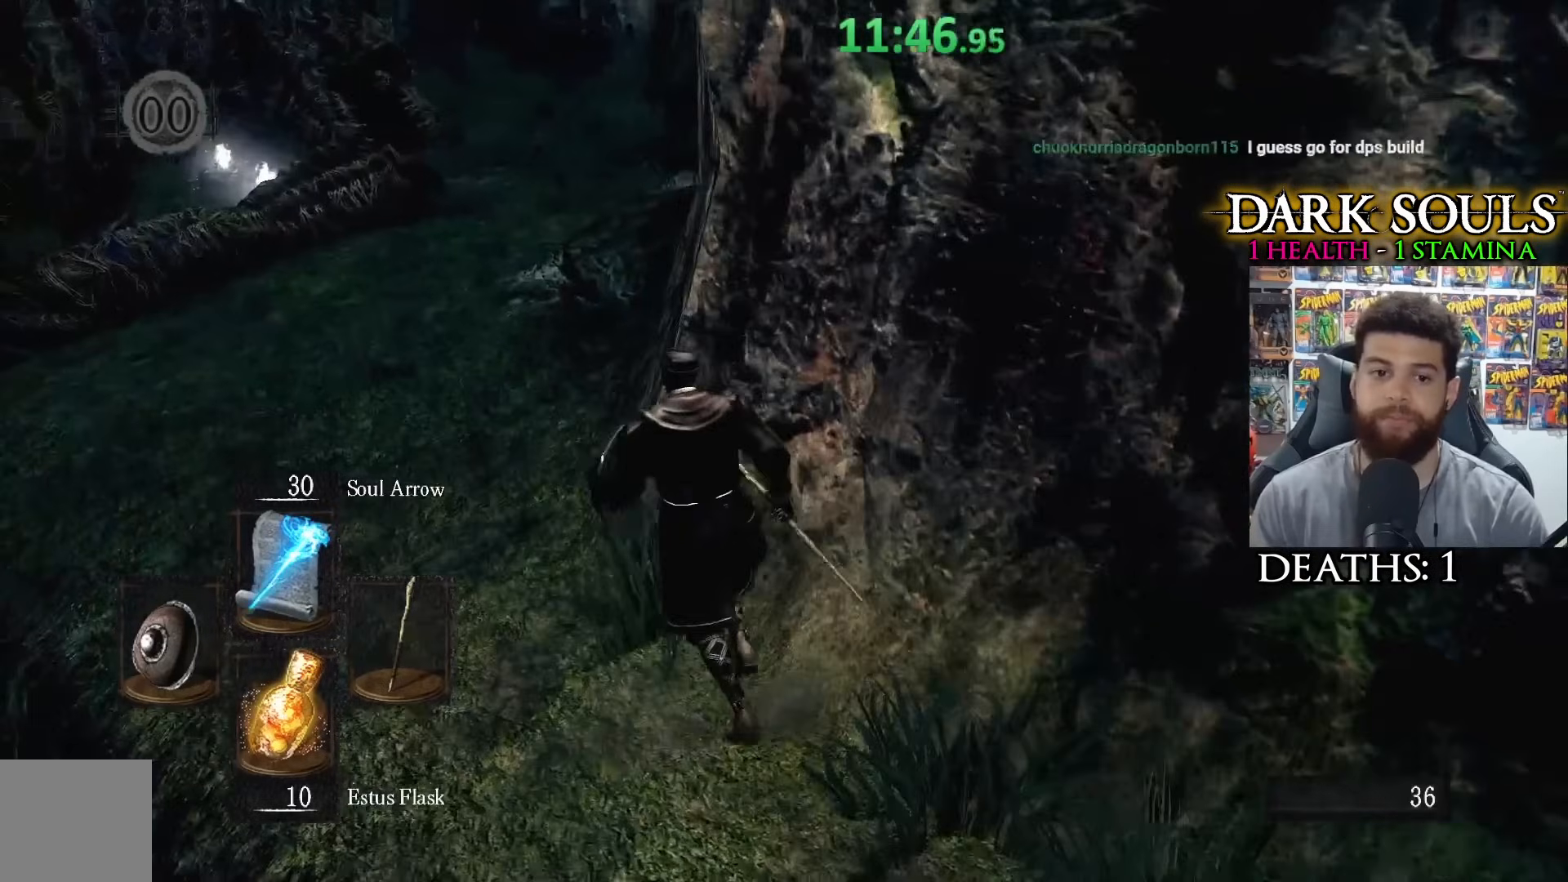
{"buttons": [], "left_stick": "up", "right_stick": "right", "events": [[67, "right_stick", "down-left"], [133, "right_stick", "center"], [383, "right_stick", "right"]]}
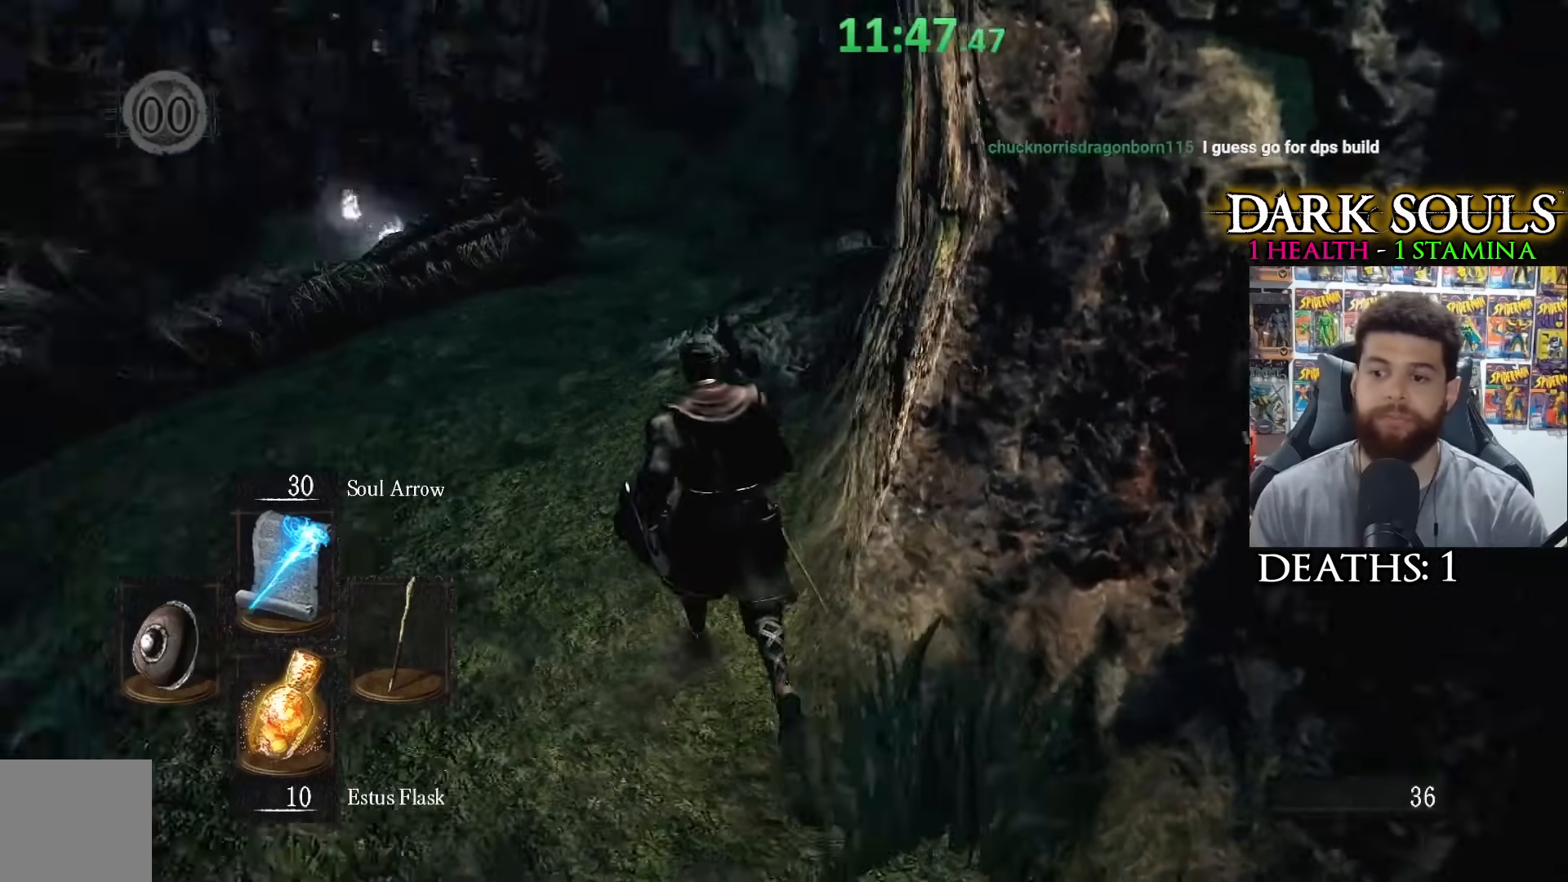
{"buttons": [], "left_stick": "up", "right_stick": "center", "events": [[33, "right_stick", "center"]]}
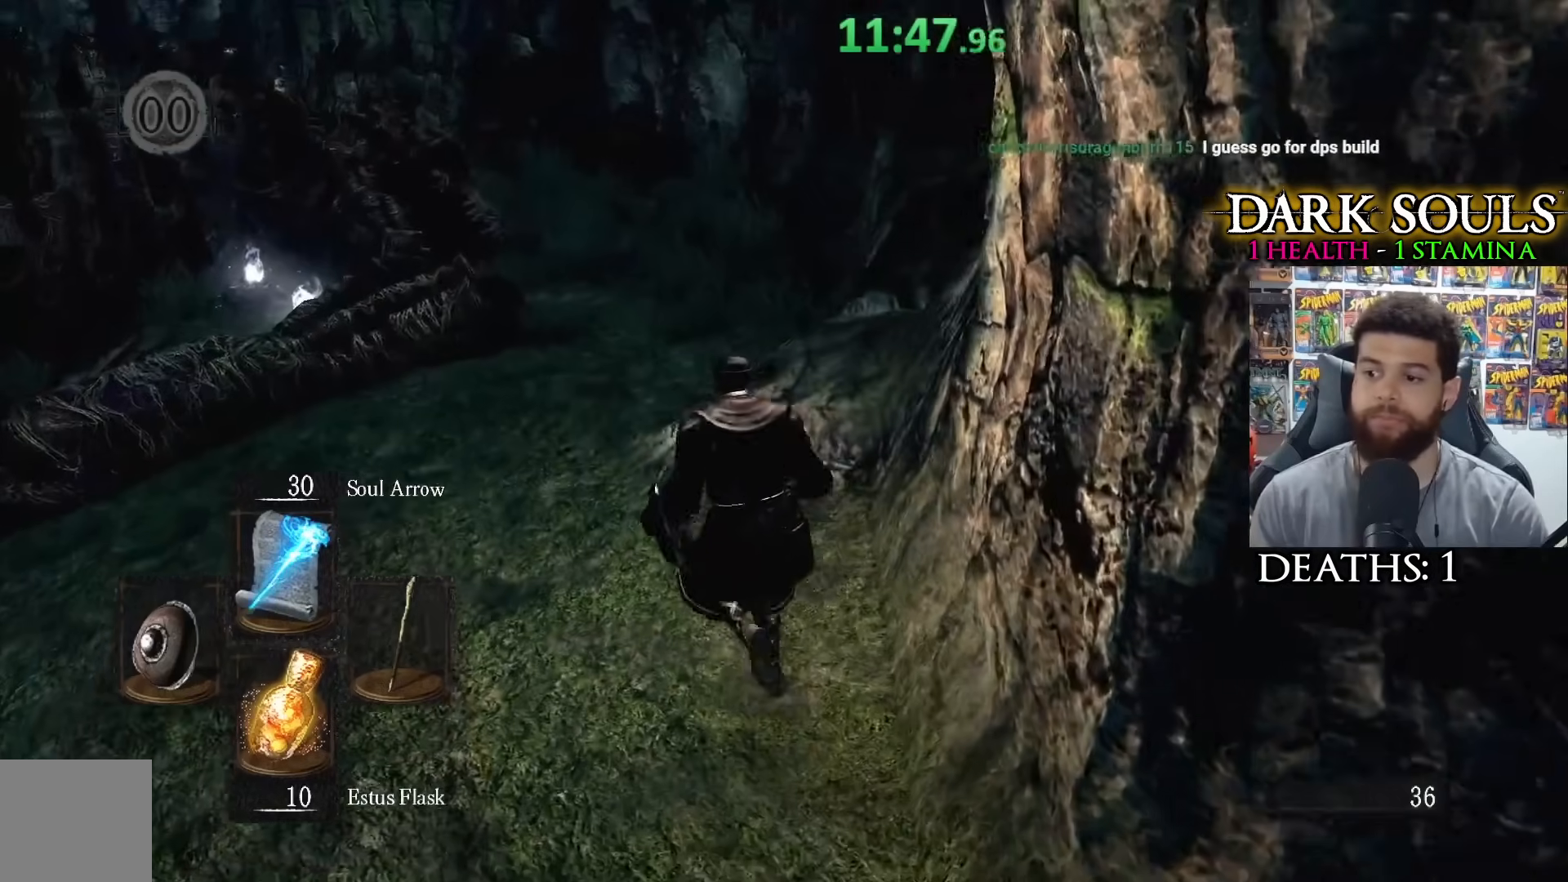
{"buttons": [], "left_stick": "up", "right_stick": "center", "events": [[33, "right_stick", "left"], [167, "right_stick", "center"], [333, "right_stick", "left"], [433, "right_stick", "center"]]}
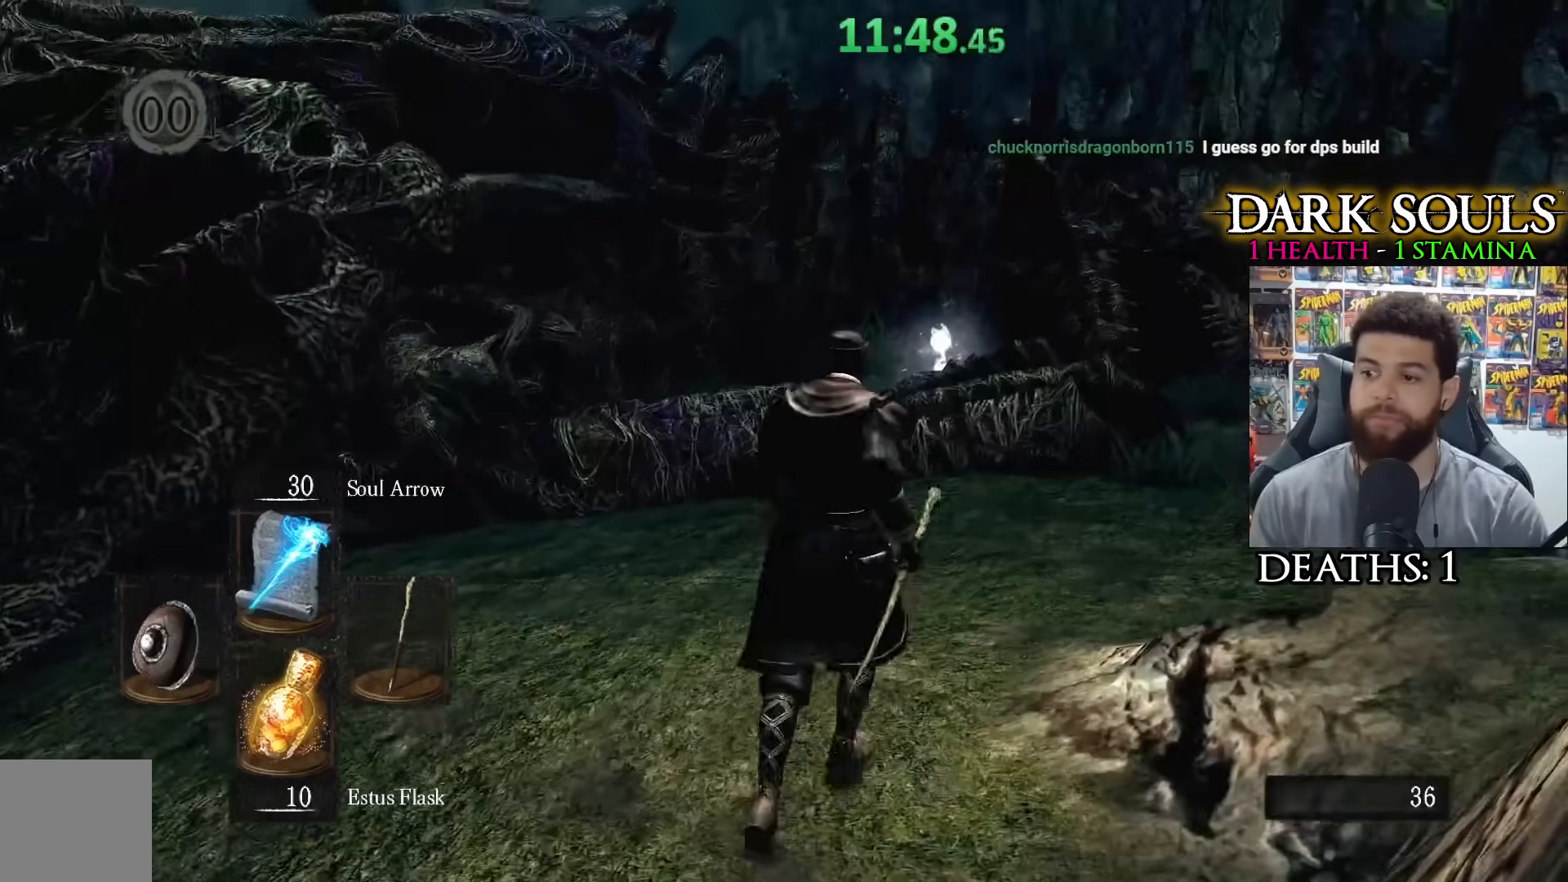
{"buttons": [], "left_stick": "up-right", "right_stick": "center", "events": [[167, "left_stick", "up-right"]]}
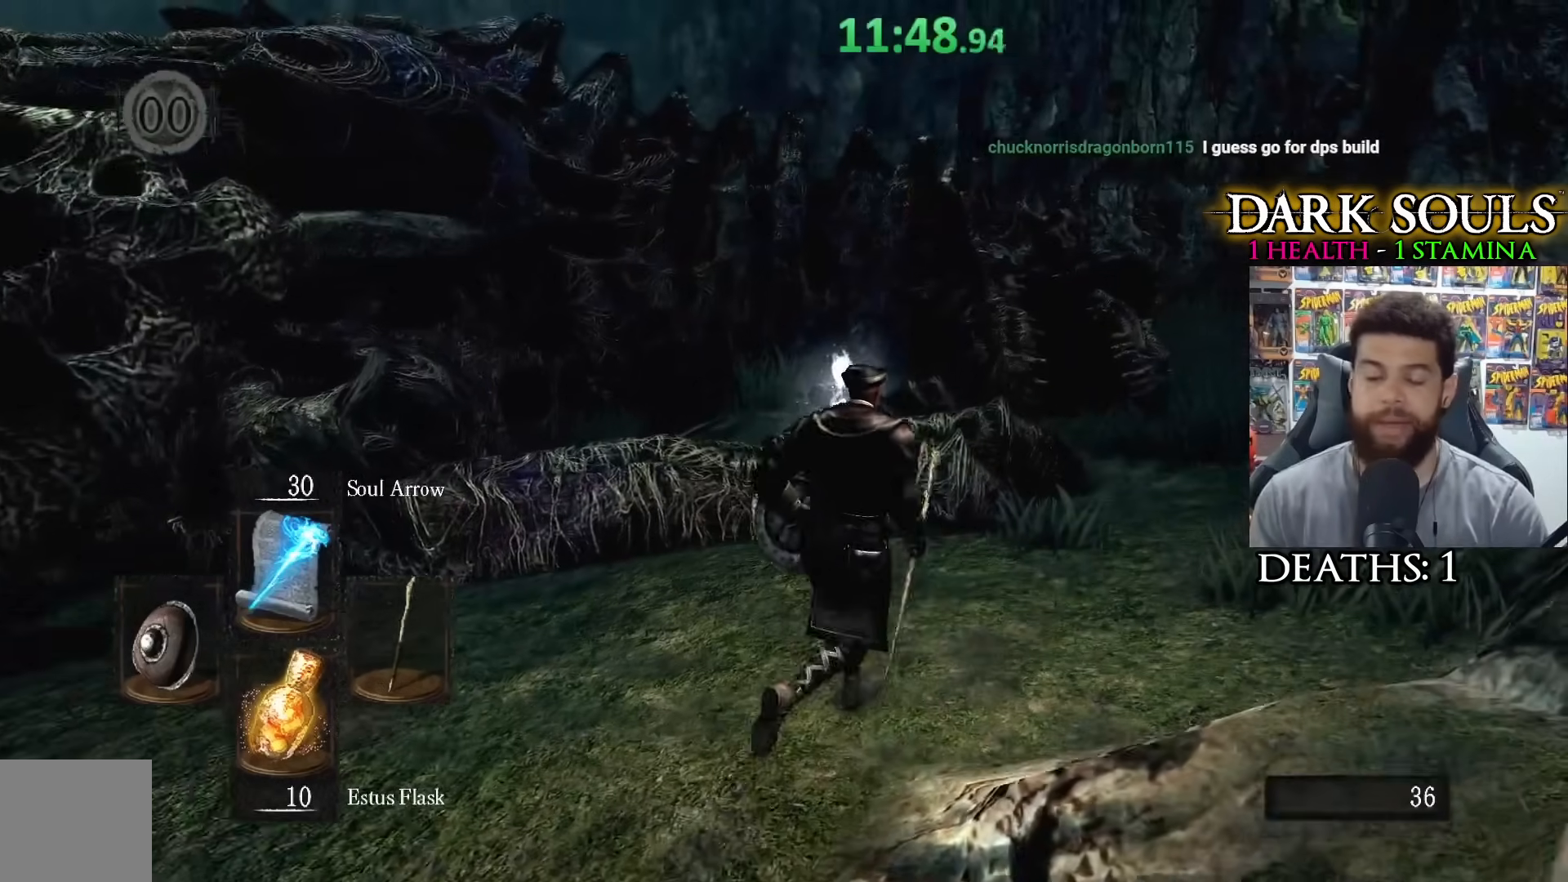
{"buttons": [], "left_stick": "up-right", "right_stick": "center", "events": []}
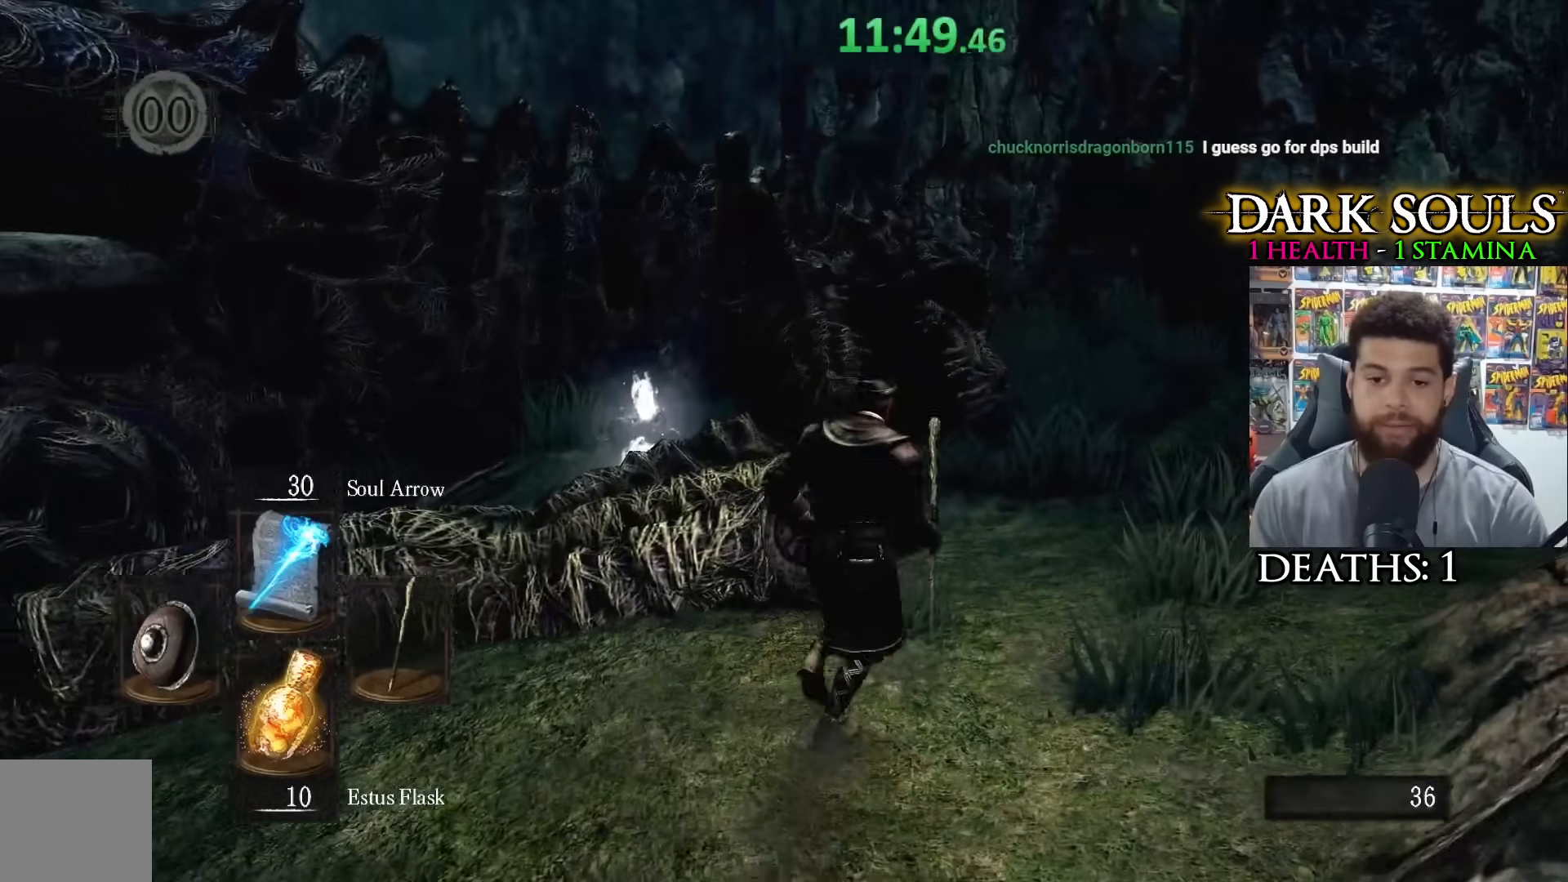
{"buttons": [], "left_stick": "up-right", "right_stick": "center", "events": [[33, "right_stick", "left"], [233, "right_stick", "center"]]}
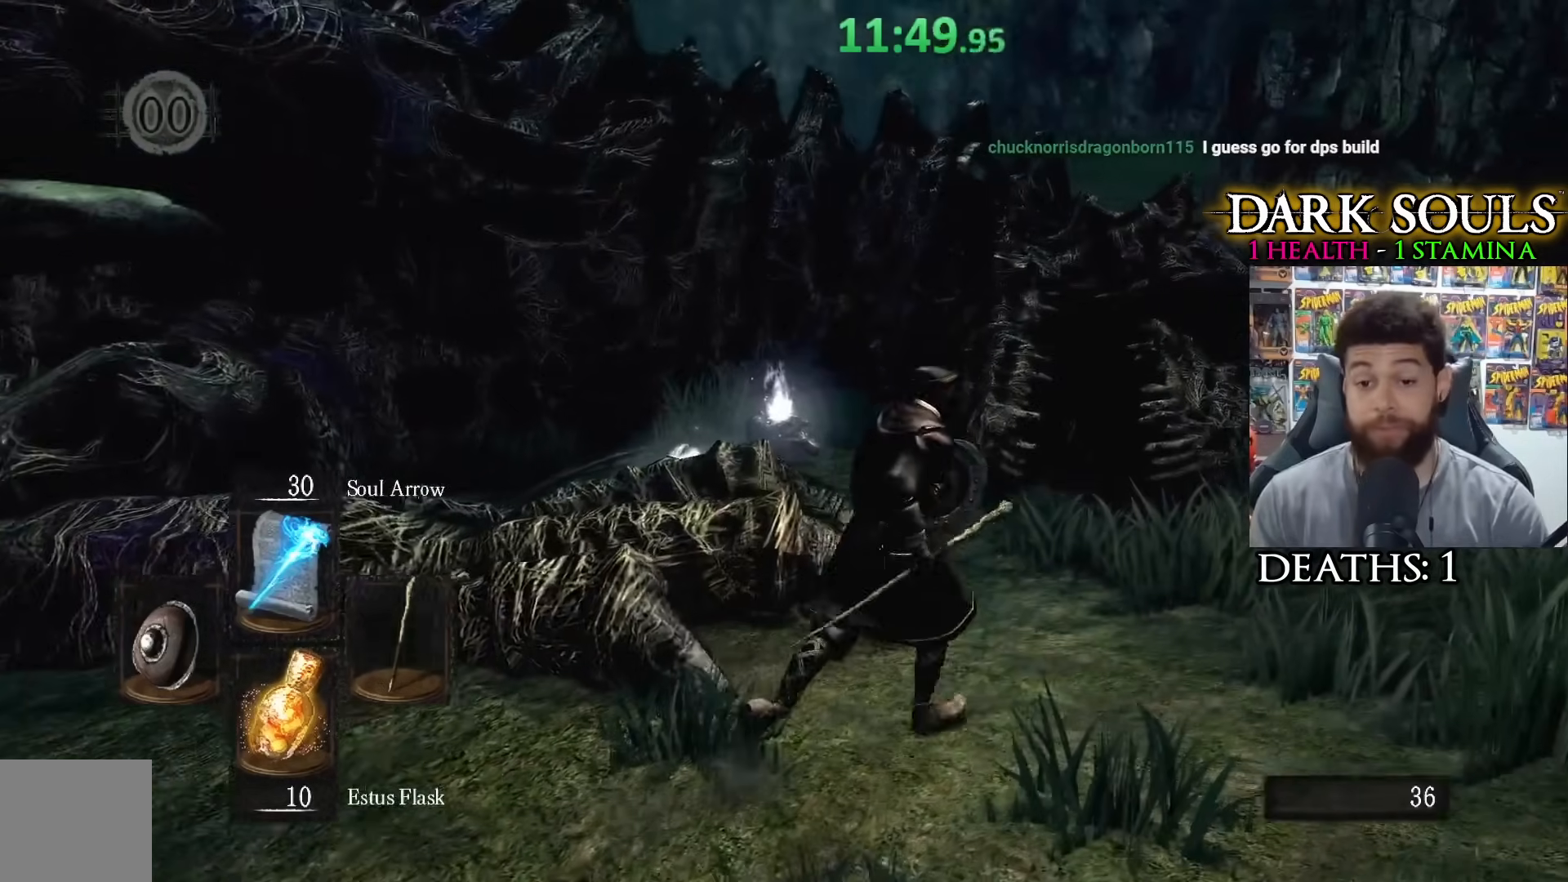
{"buttons": [], "left_stick": "down-left", "right_stick": "right", "events": [[167, "right_stick", "left"], [233, "right_stick", "center"], [283, "left_stick", "down-right"], [333, "left_stick", "down"], [433, "left_stick", "down-left"], [483, "right_stick", "right"]]}
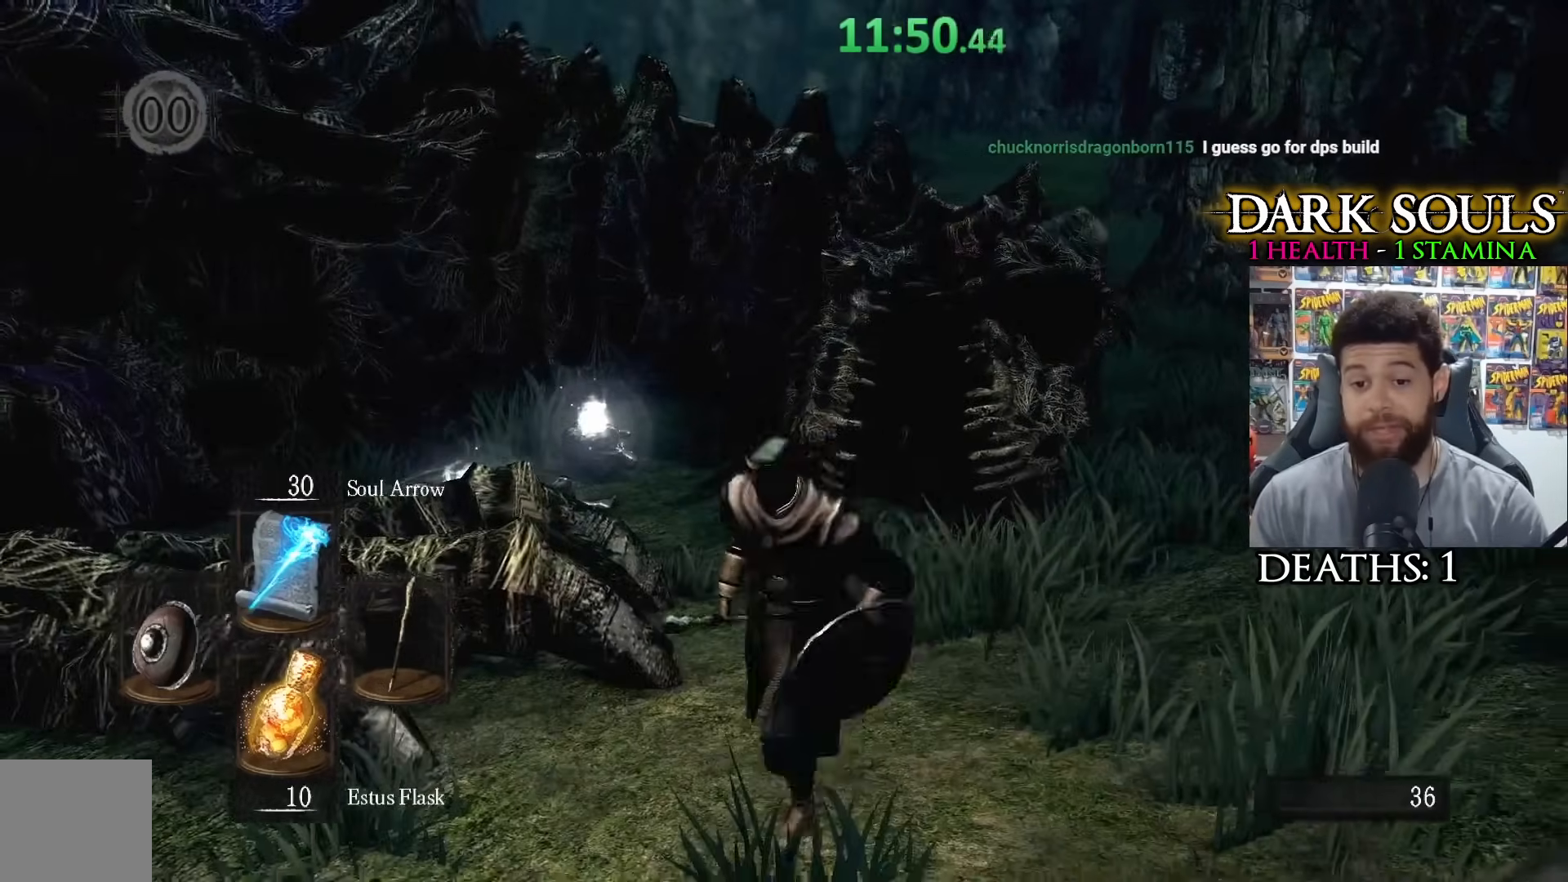
{"buttons": [], "left_stick": "down-left", "right_stick": "center", "events": [[117, "right_stick", "center"]]}
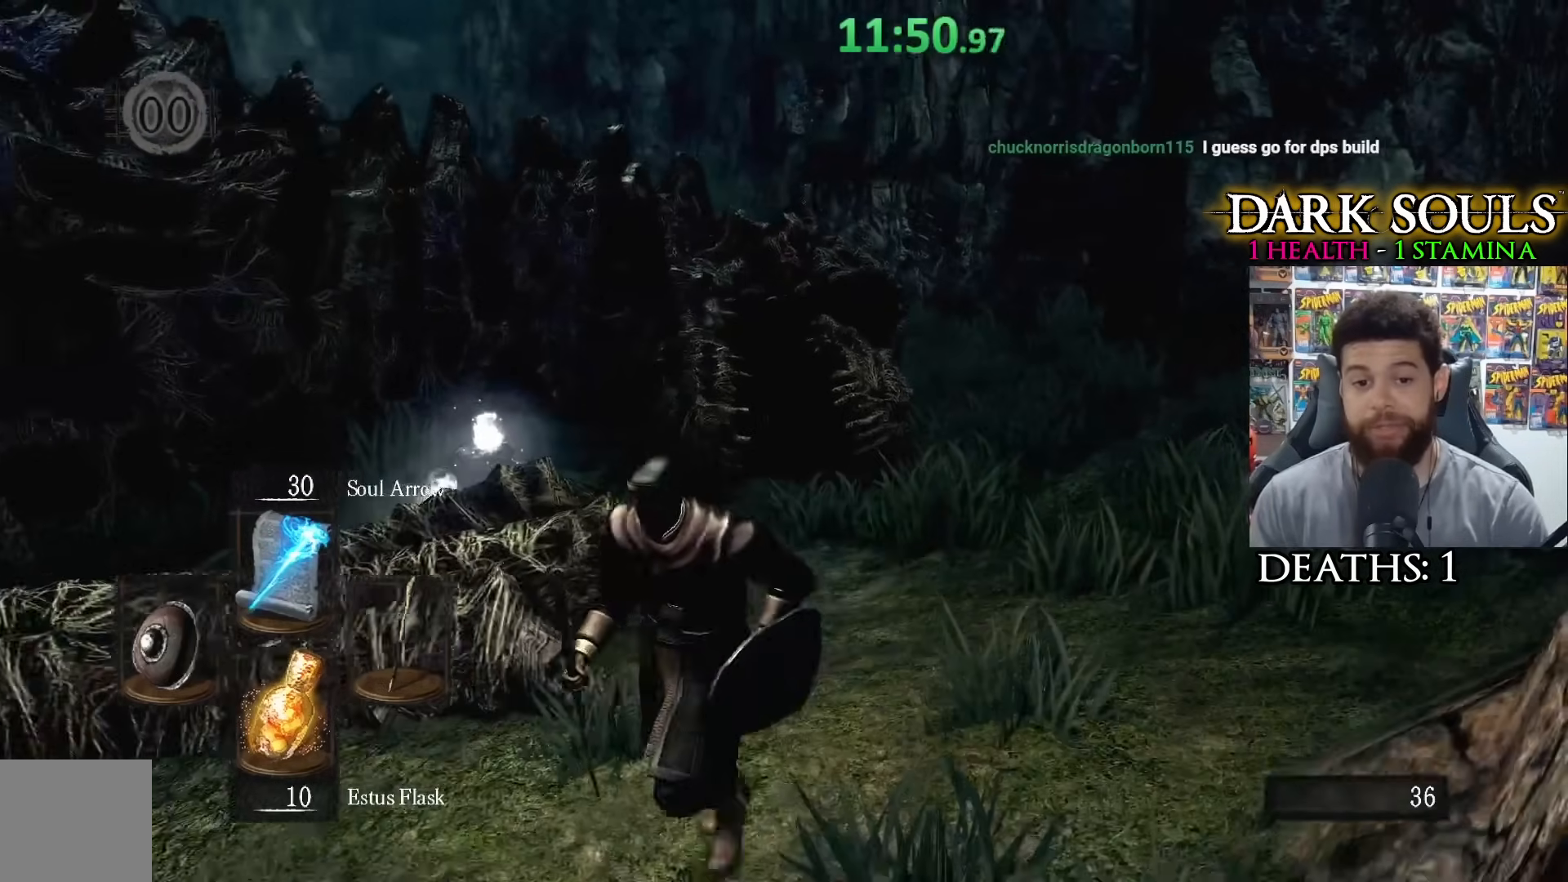
{"buttons": [], "left_stick": "down-right", "right_stick": "center", "events": [[83, "right_stick", "right"], [133, "left_stick", "down"], [217, "right_stick", "center"], [467, "left_stick", "down-right"]]}
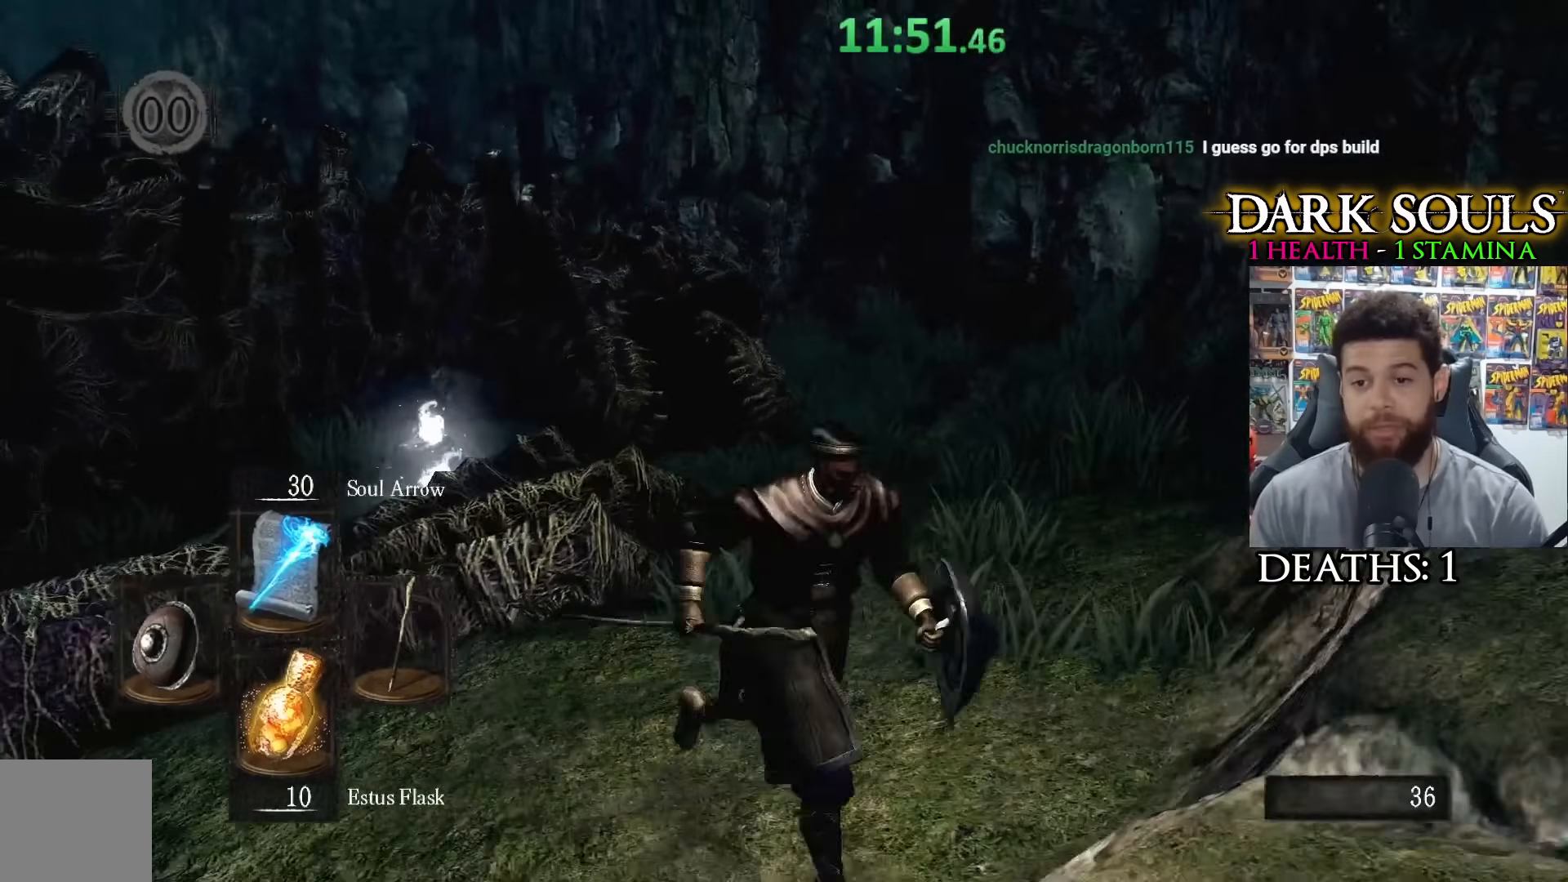
{"buttons": [], "left_stick": "right", "right_stick": "center", "events": [[217, "right_stick", "right"], [333, "right_stick", "center"], [383, "left_stick", "right"]]}
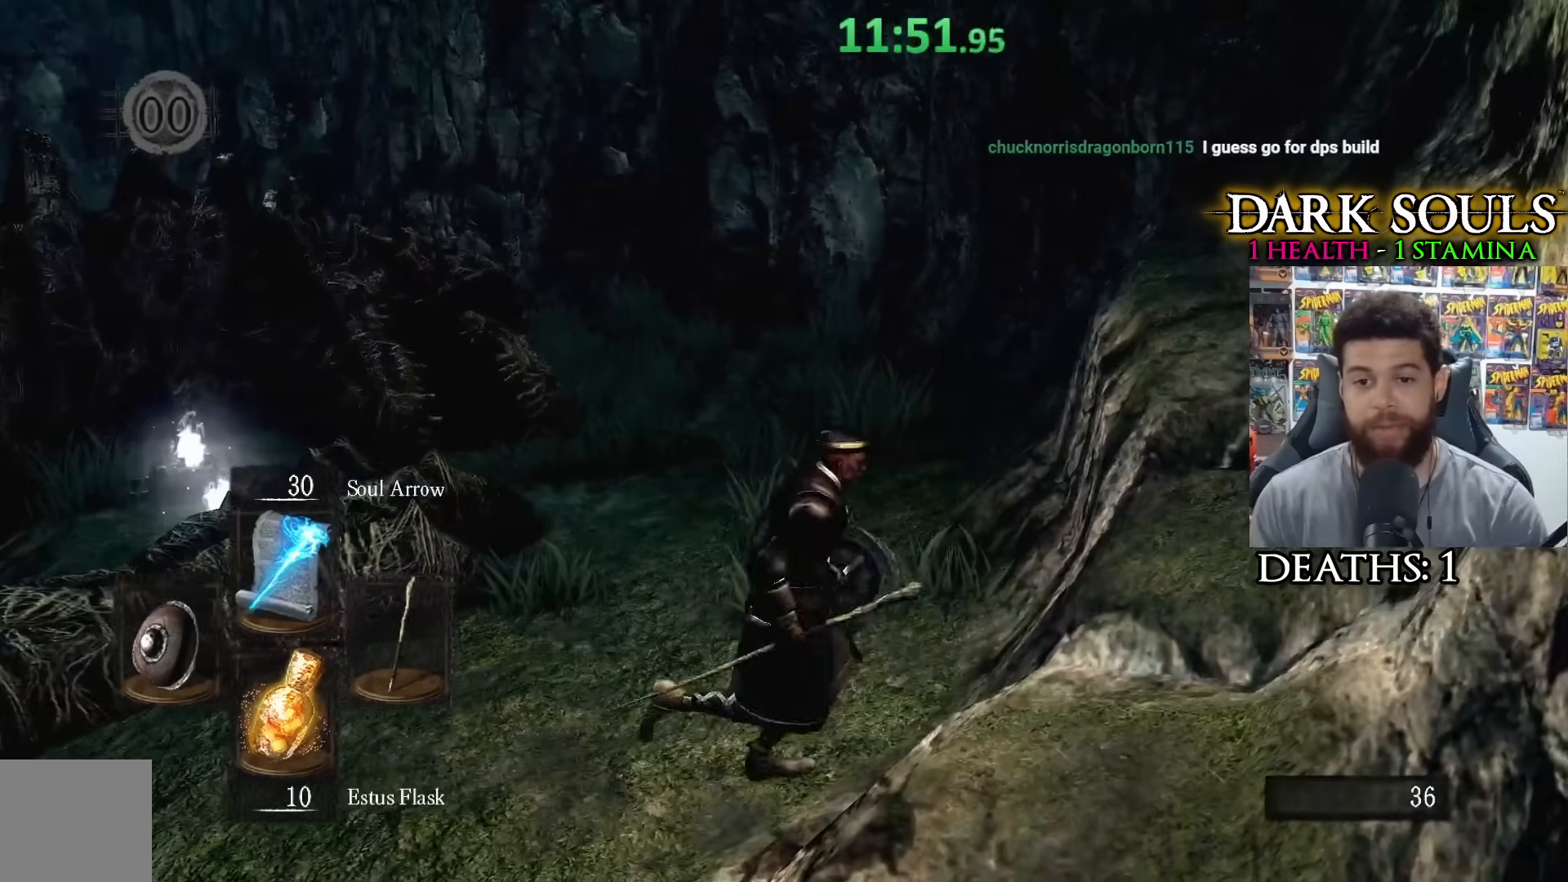
{"buttons": [], "left_stick": "down", "right_stick": "center", "events": [[133, "left_stick", "down"]]}
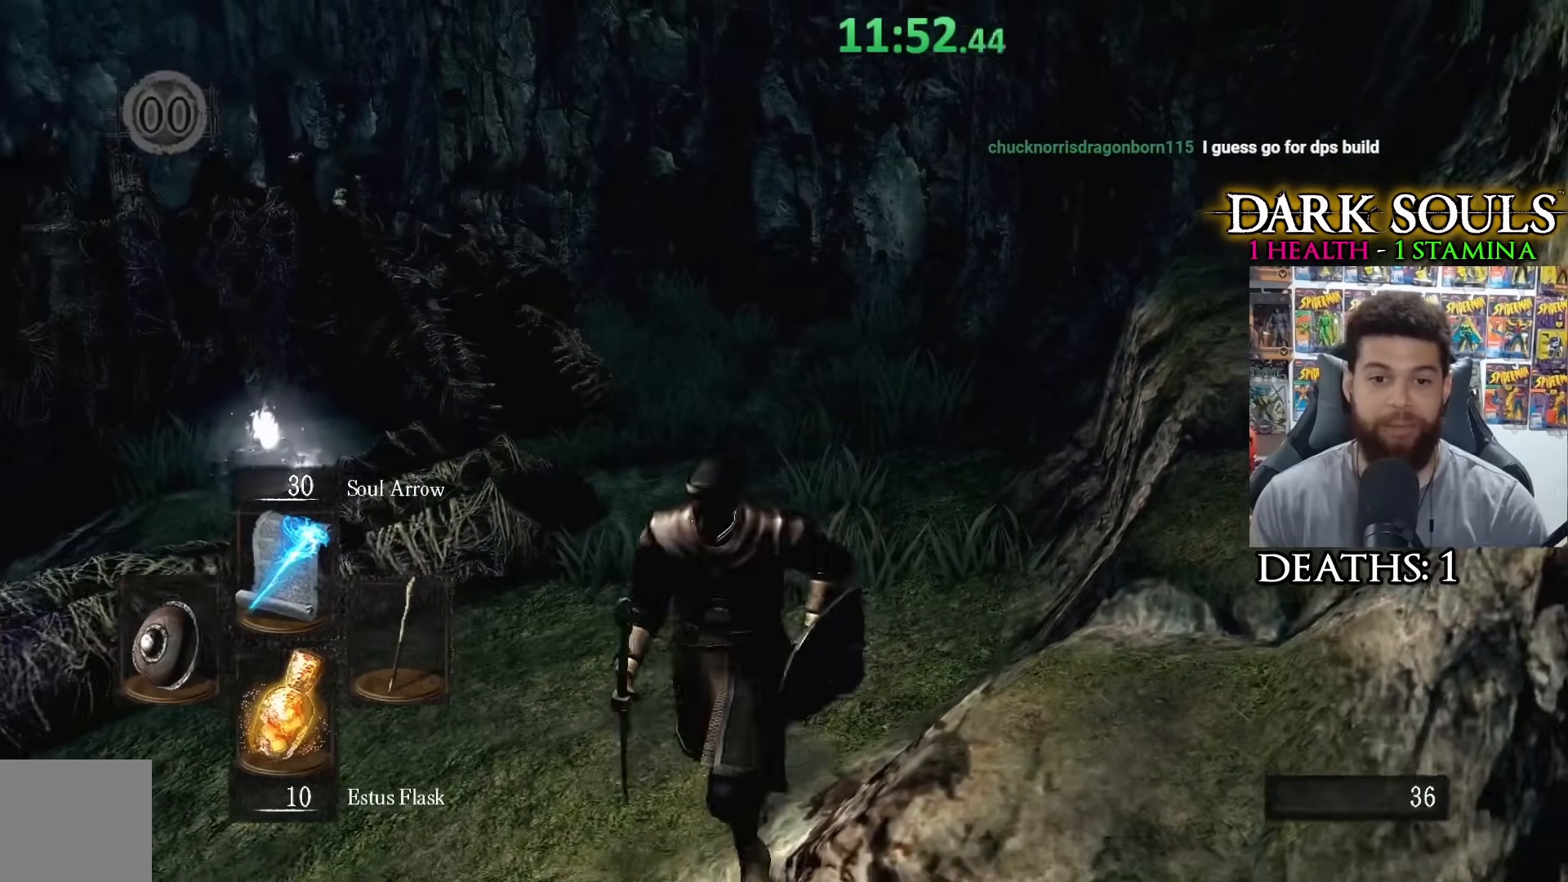
{"buttons": [], "left_stick": "up-right", "right_stick": "down-left", "events": [[217, "left_stick", "right"], [383, "left_stick", "up-right"], [467, "right_stick", "down-left"]]}
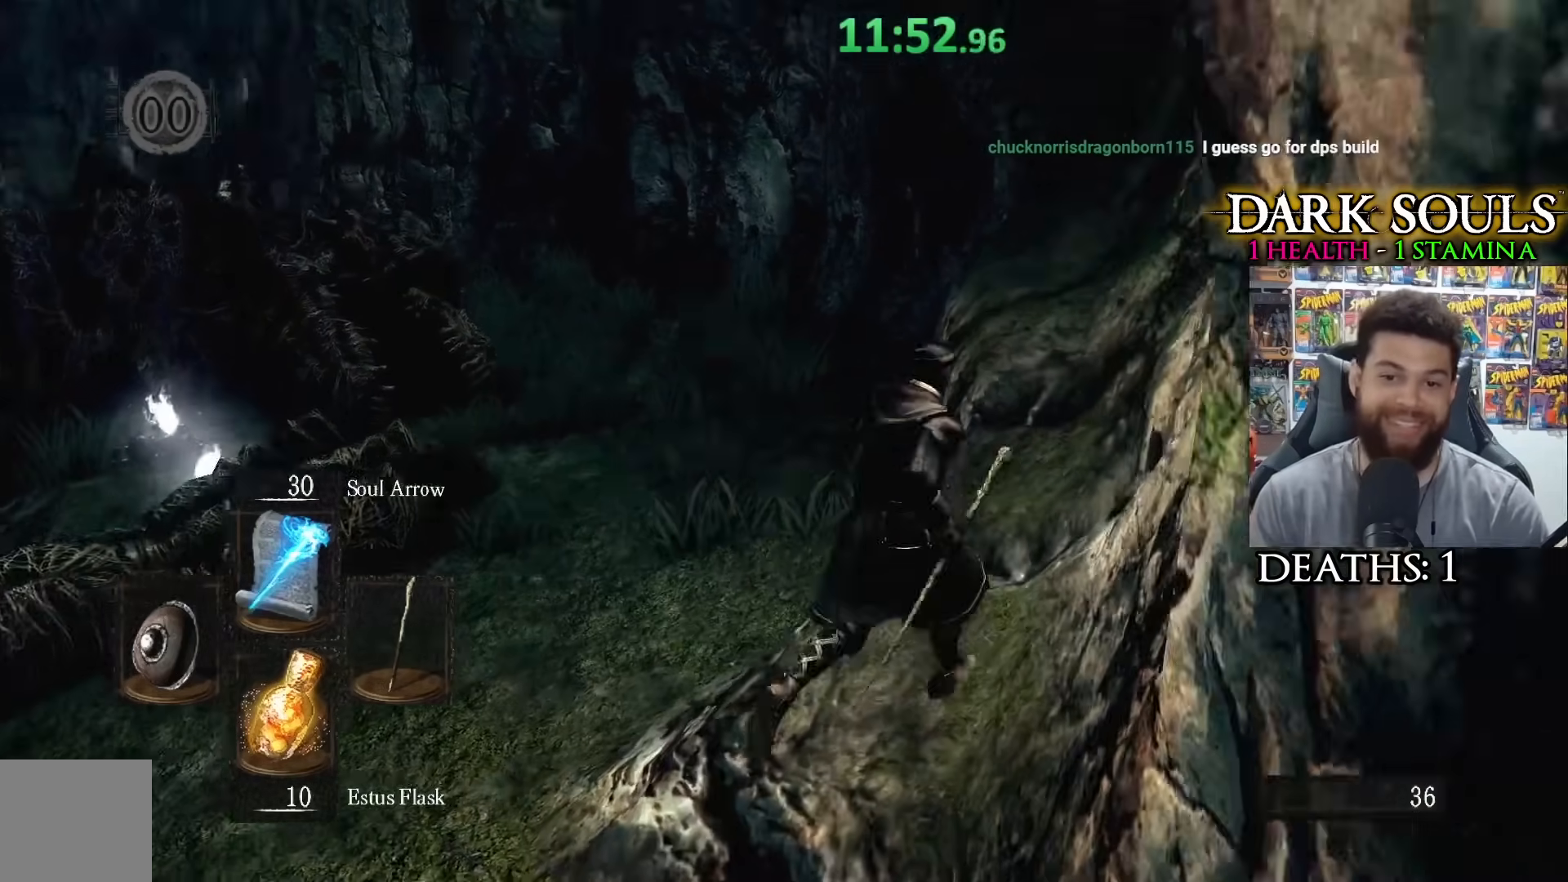
{"buttons": [], "left_stick": "up-right", "right_stick": "center", "events": [[17, "right_stick", "center"], [183, "right_stick", "down"], [267, "right_stick", "center"]]}
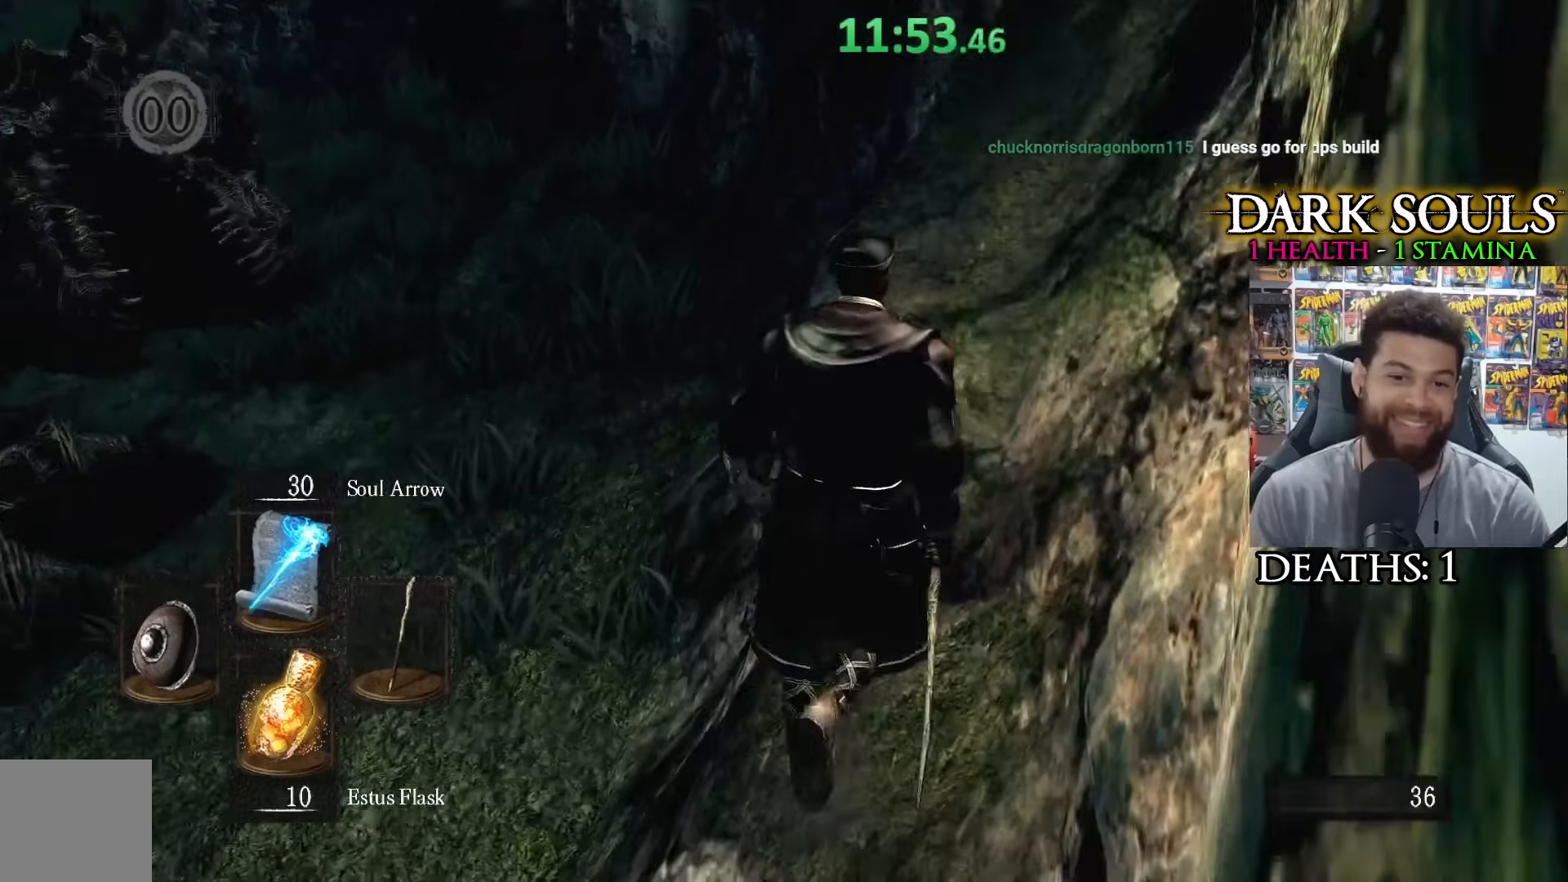
{"buttons": [], "left_stick": "up-right", "right_stick": "down-left", "events": [[383, "right_stick", "down-left"]]}
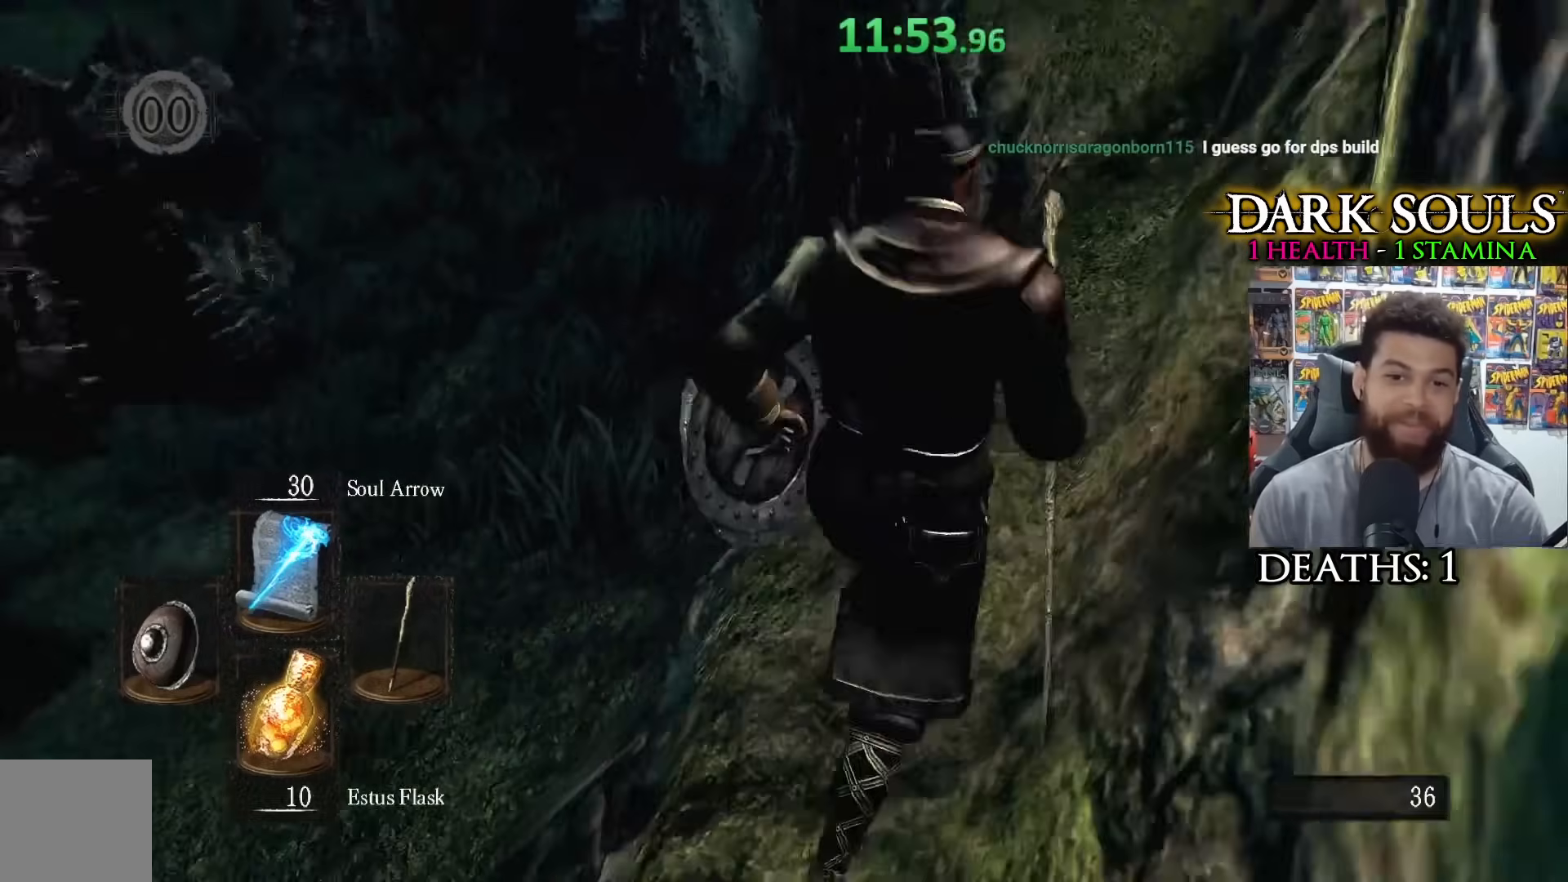
{"buttons": [], "left_stick": "center", "right_stick": "center", "events": [[33, "right_stick", "center"], [217, "right_stick", "down-left"], [433, "left_stick", "center"], [433, "right_stick", "center"]]}
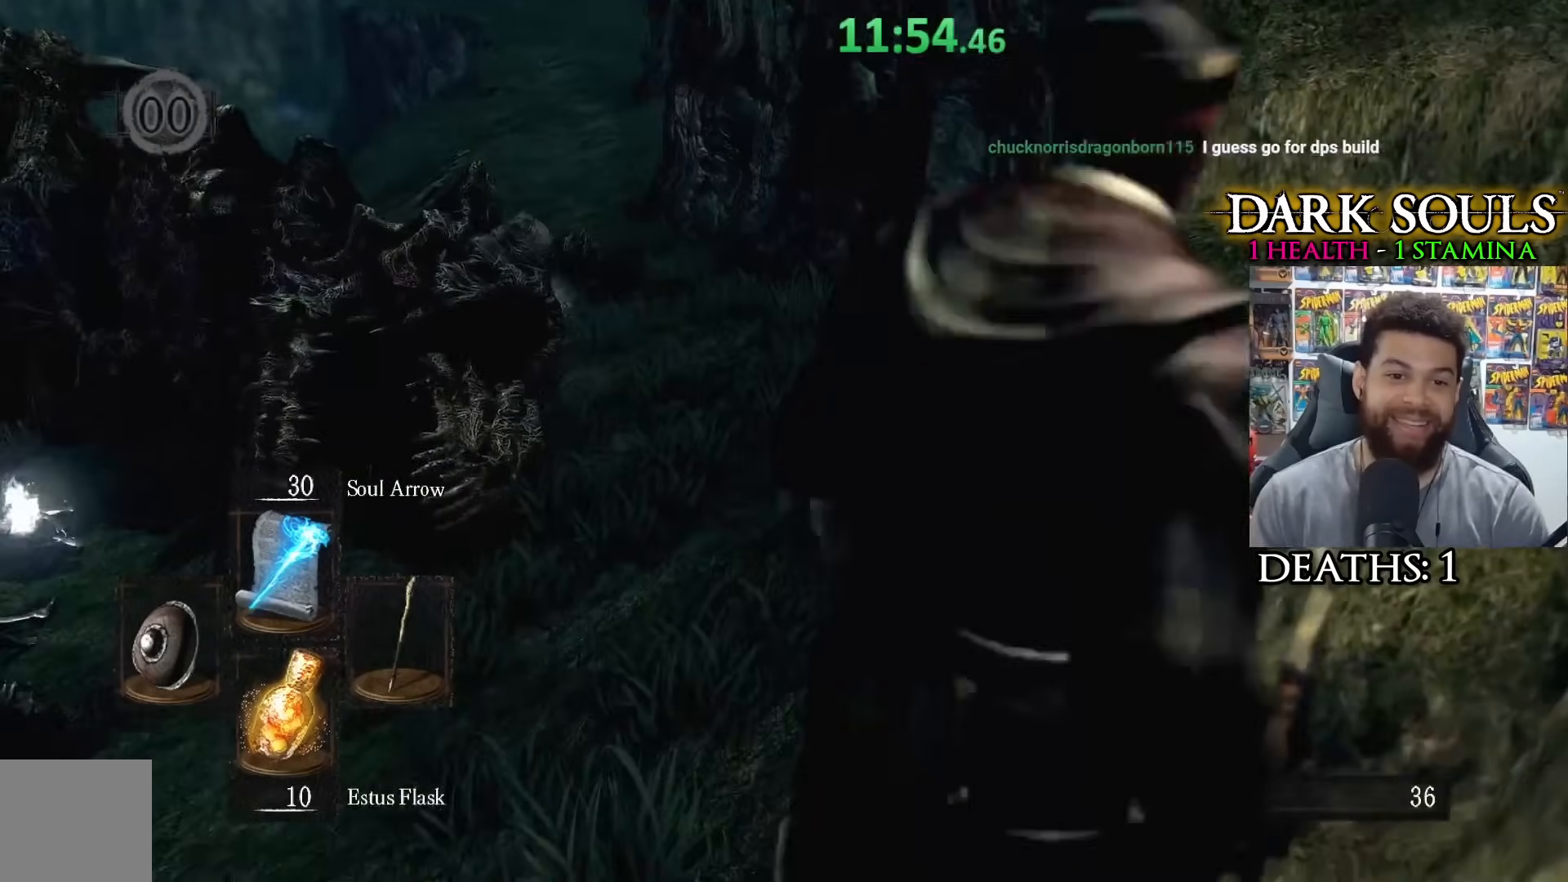
{"buttons": [], "left_stick": "center", "right_stick": "center", "events": [[83, "right_stick", "down-left"], [367, "right_stick", "center"]]}
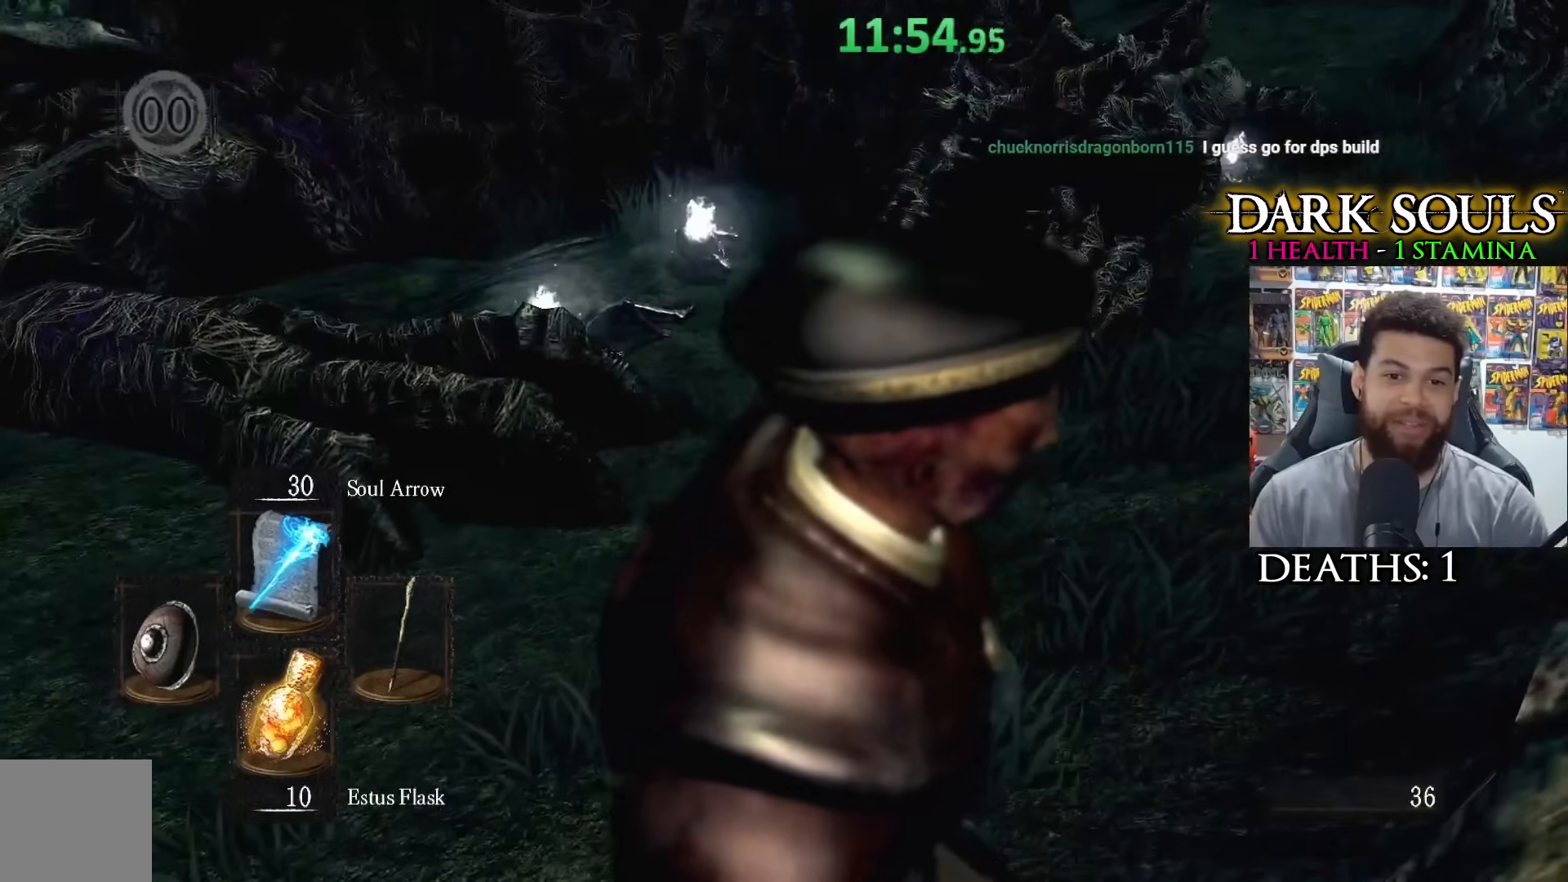
{"buttons": [], "left_stick": "right", "right_stick": "center", "events": [[367, "left_stick", "right"]]}
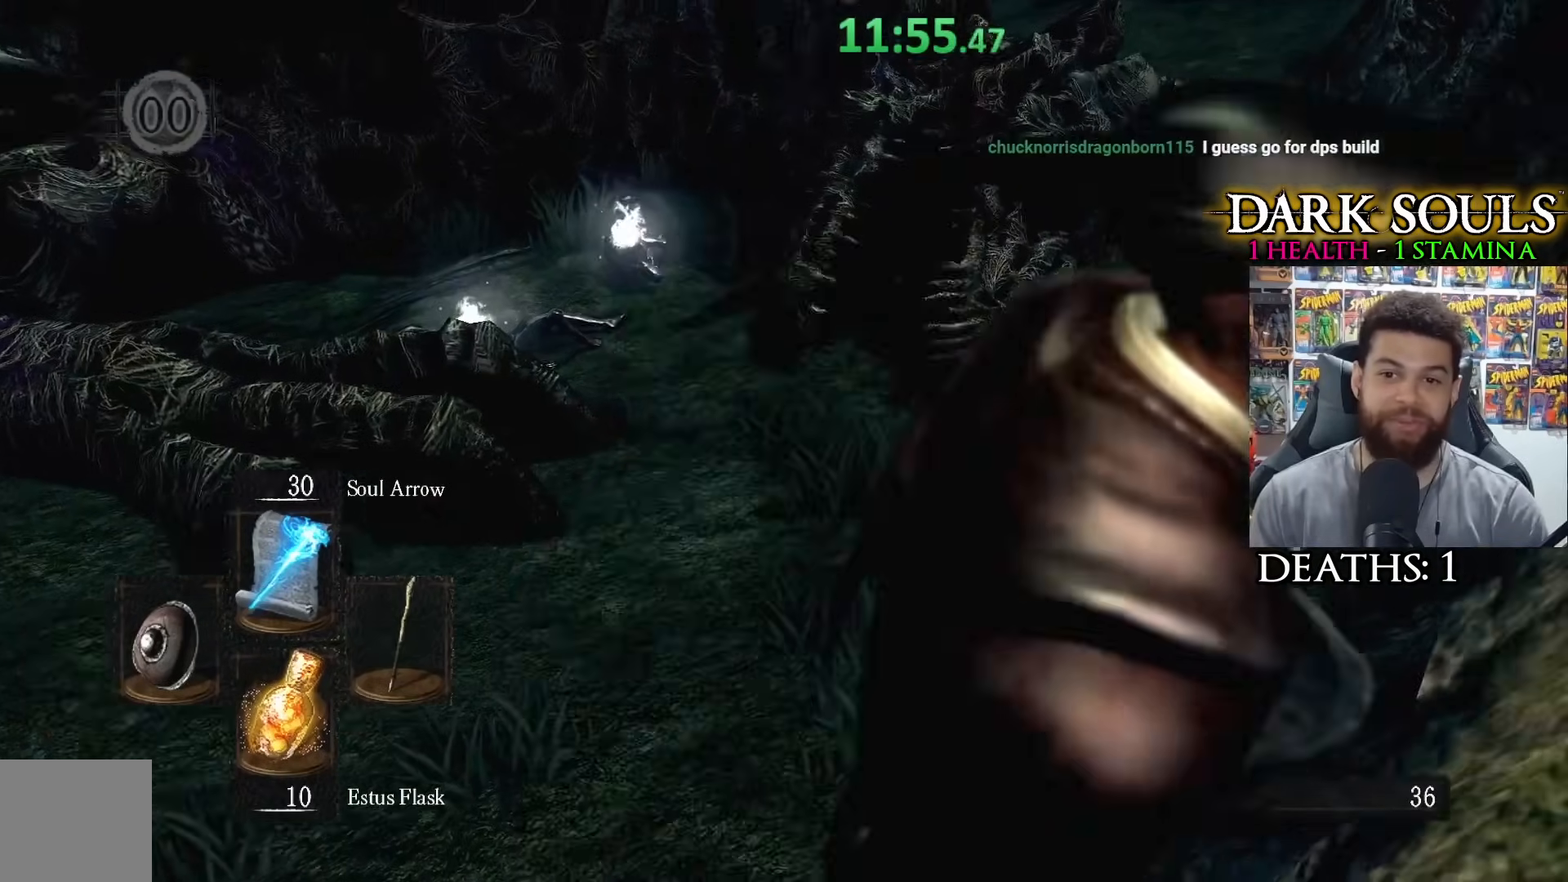
{"buttons": [], "left_stick": "up-right", "right_stick": "down-left", "events": [[33, "right_stick", "left"], [183, "right_stick", "center"], [283, "left_stick", "up-right"], [283, "right_stick", "down-left"]]}
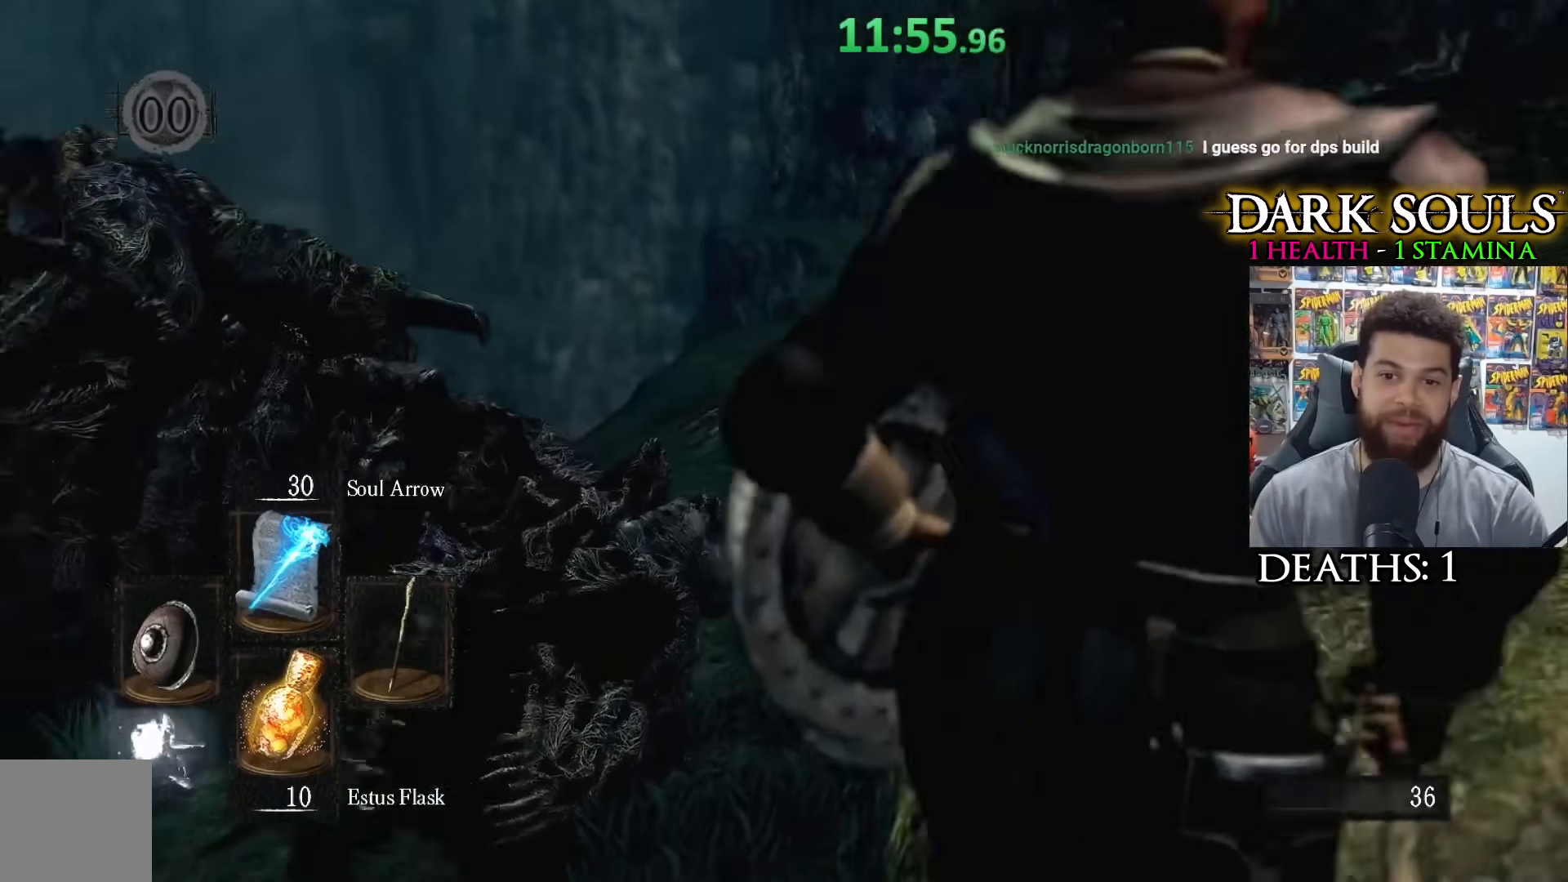
{"buttons": [], "left_stick": "up-right", "right_stick": "center", "events": [[33, "left_stick", "right"], [33, "right_stick", "center"], [183, "right_stick", "down-left"], [233, "left_stick", "up-right"], [433, "right_stick", "center"]]}
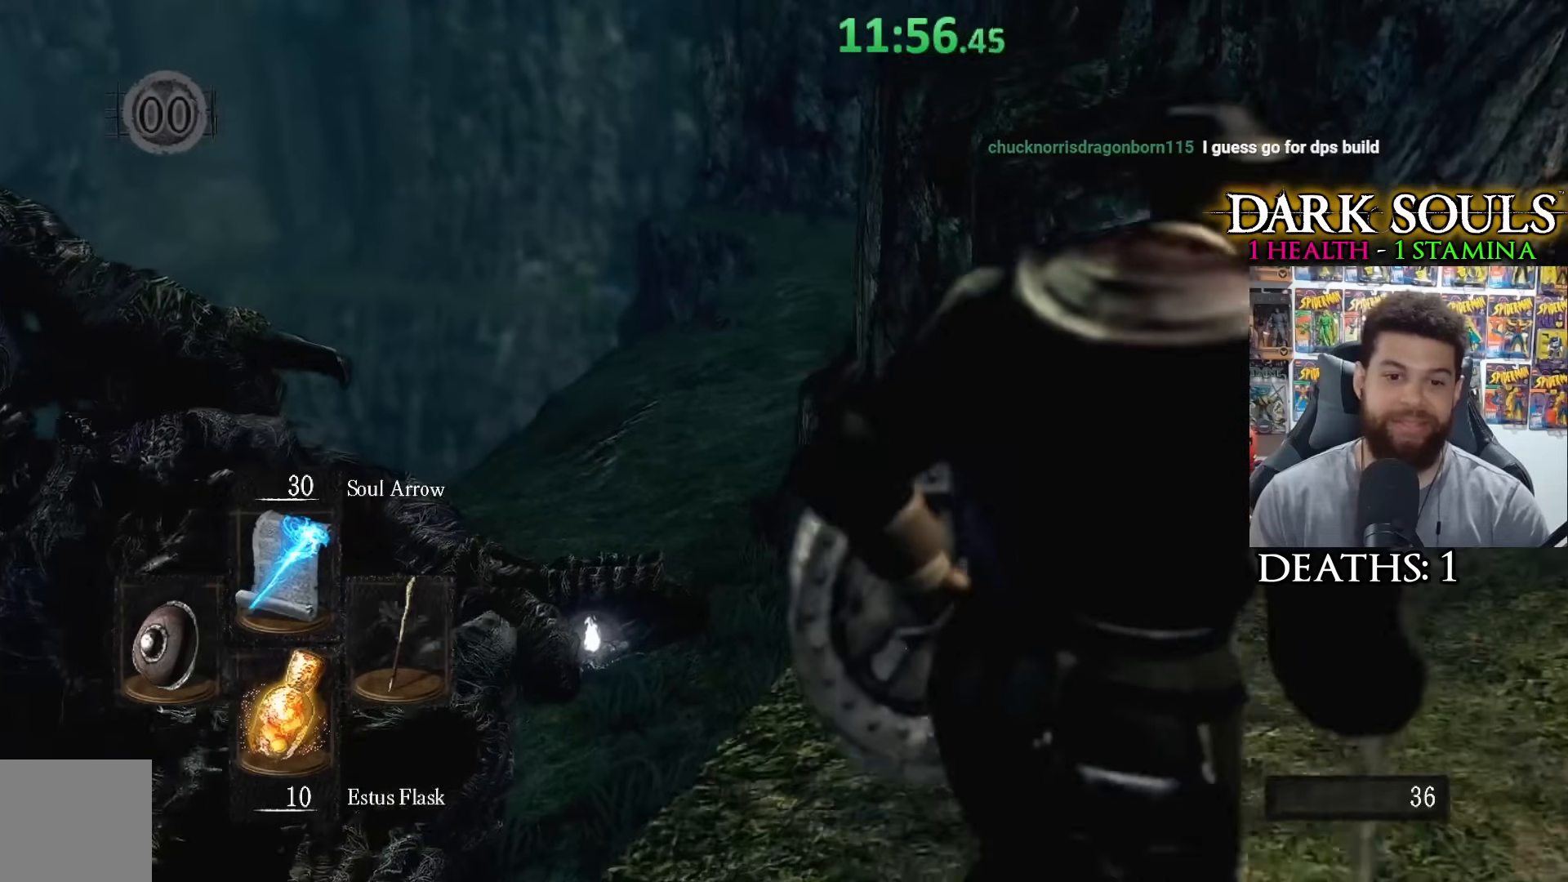
{"buttons": [], "left_stick": "up-right", "right_stick": "center", "events": [[167, "right_stick", "down-left"], [483, "right_stick", "center"]]}
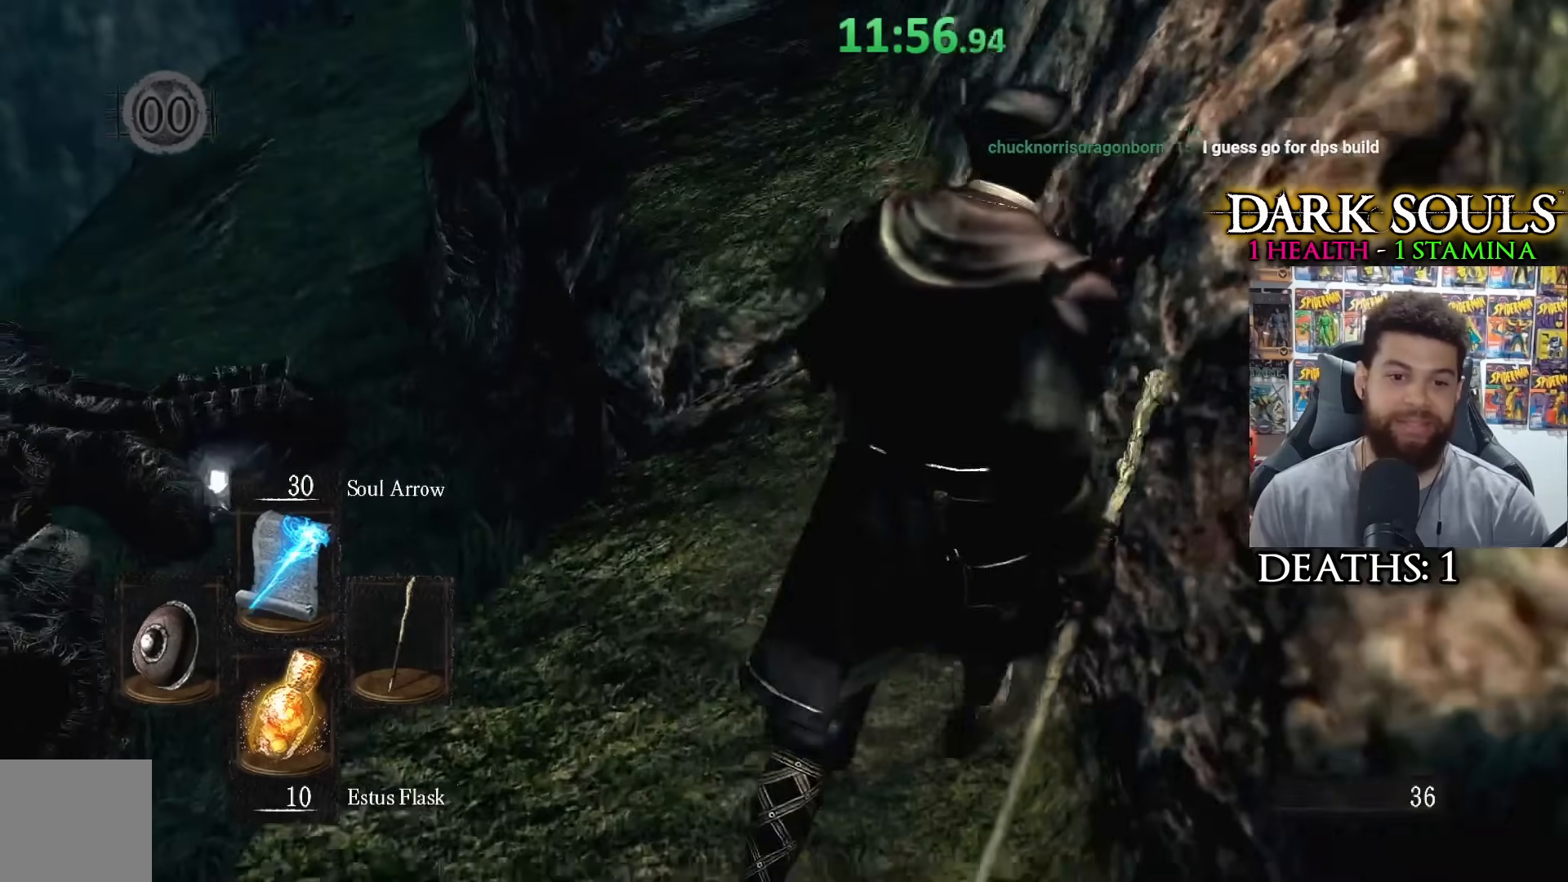
{"buttons": [], "left_stick": "up", "right_stick": "center", "events": [[33, "left_stick", "up"]]}
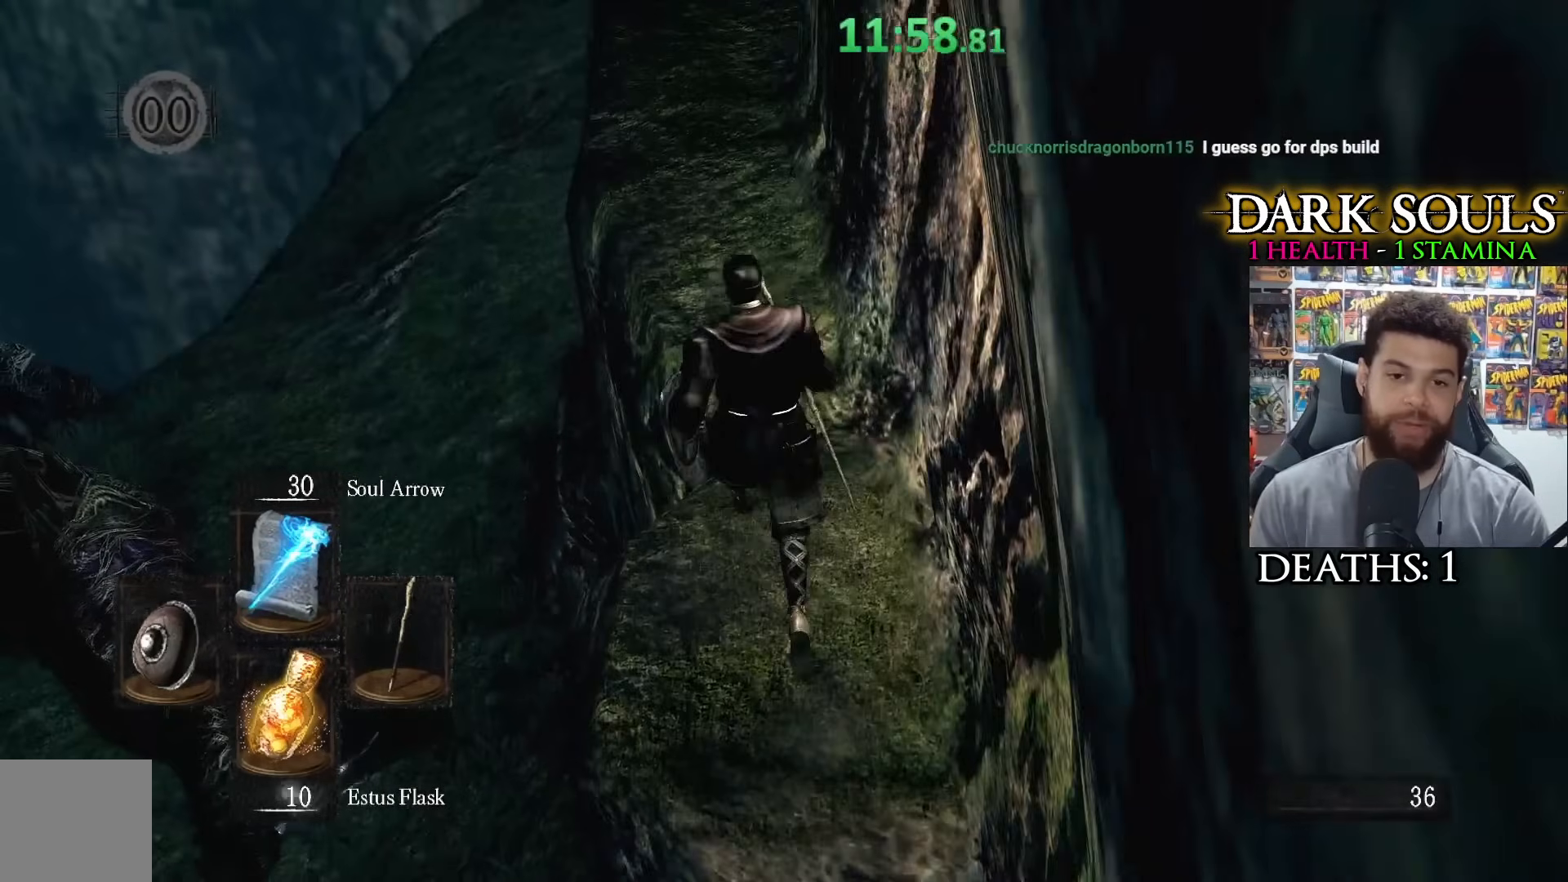
{"buttons": [], "left_stick": "up", "right_stick": "center", "events": []}
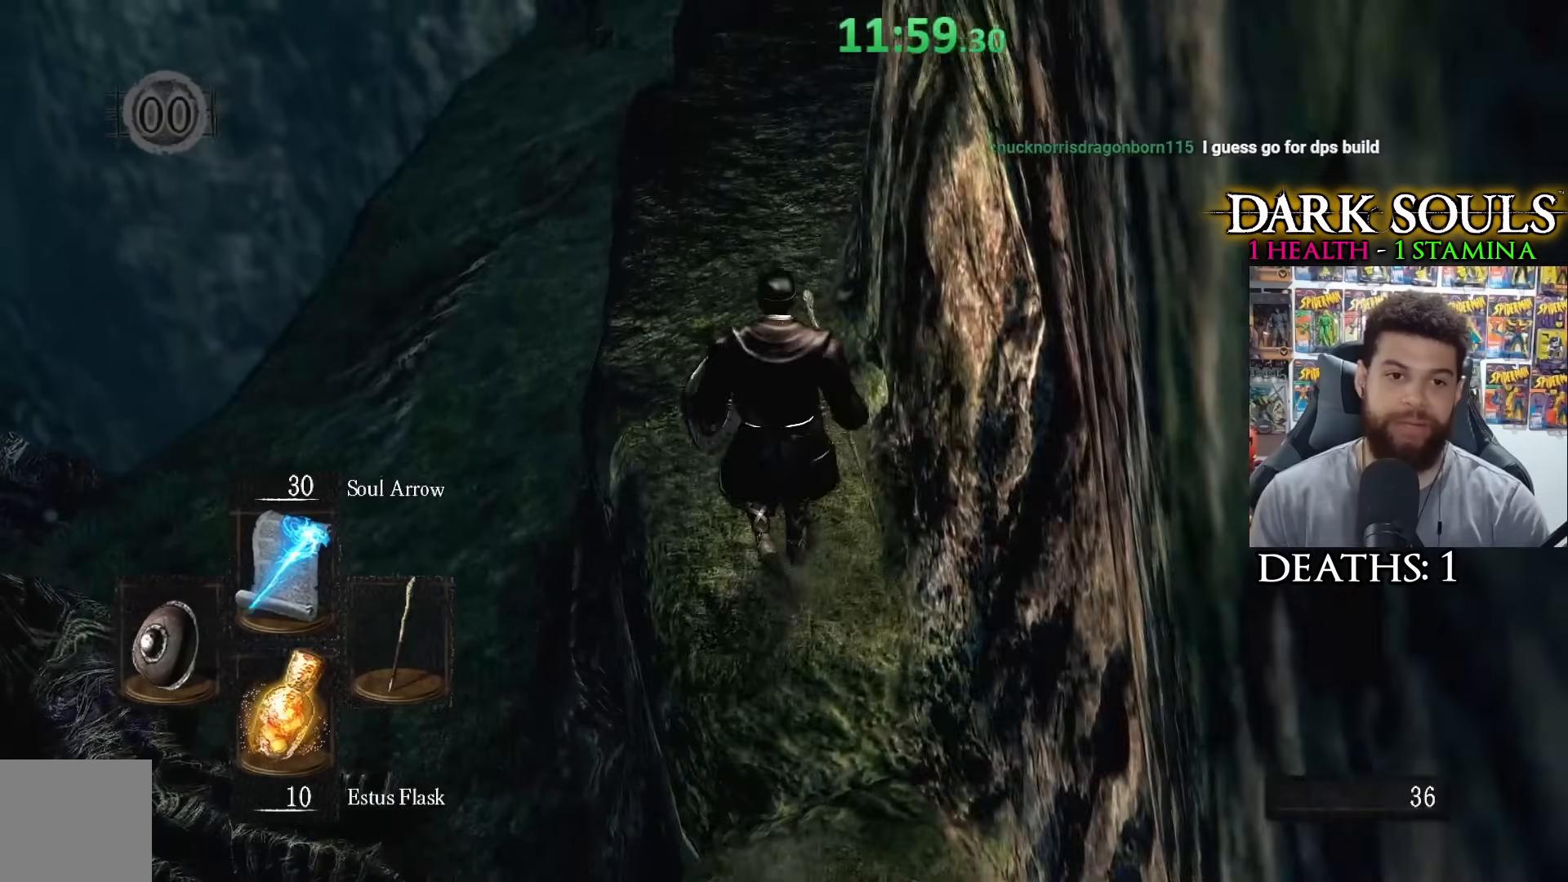
{"buttons": [], "left_stick": "up", "right_stick": "center", "events": []}
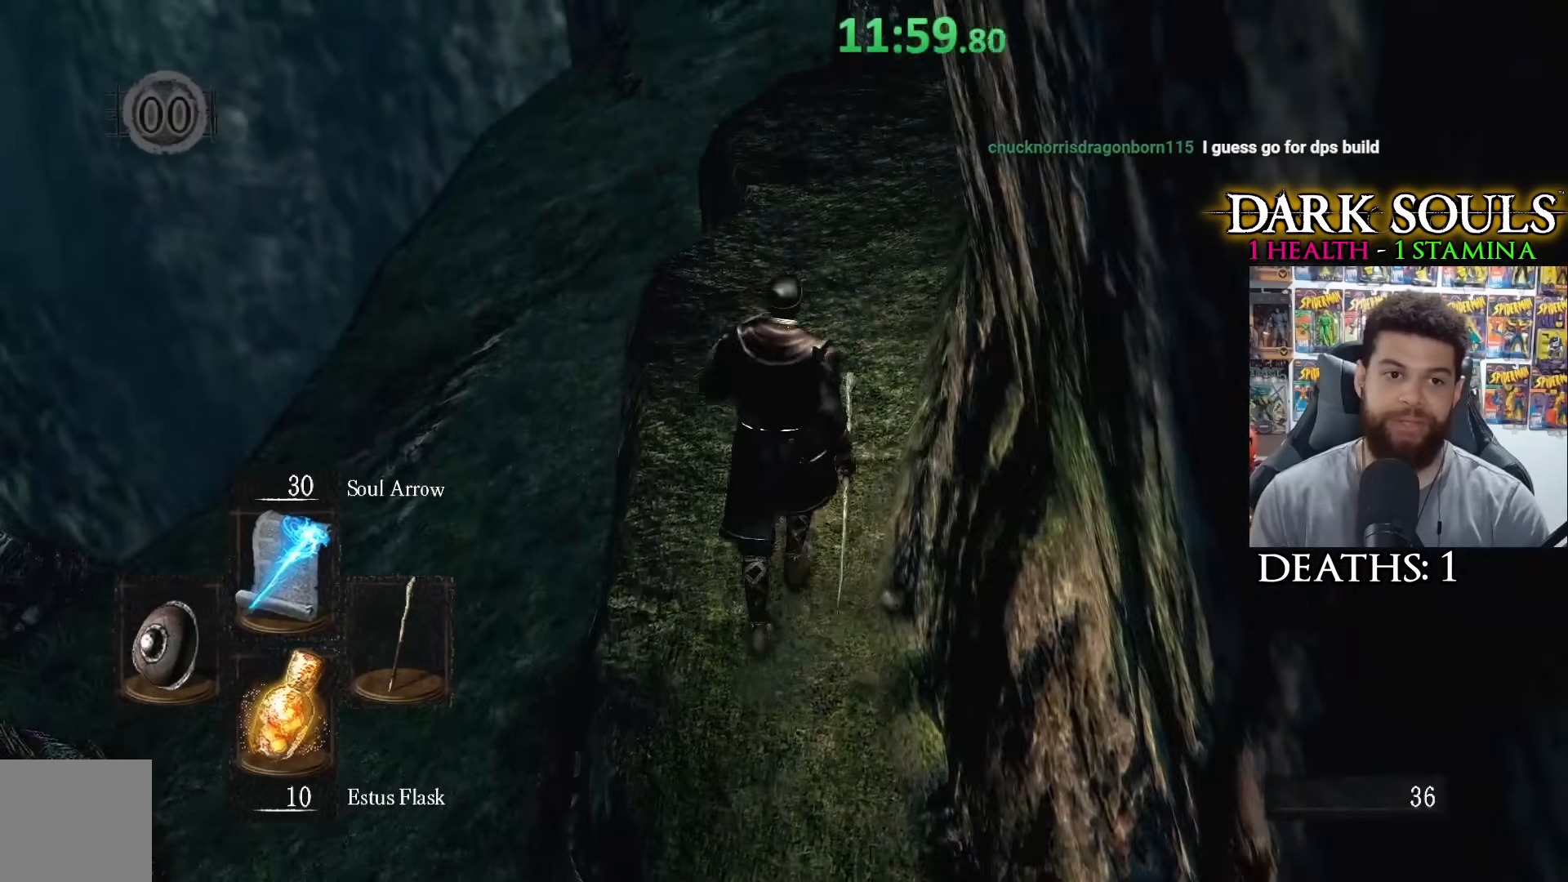
{"buttons": [], "left_stick": "up", "right_stick": "center", "events": []}